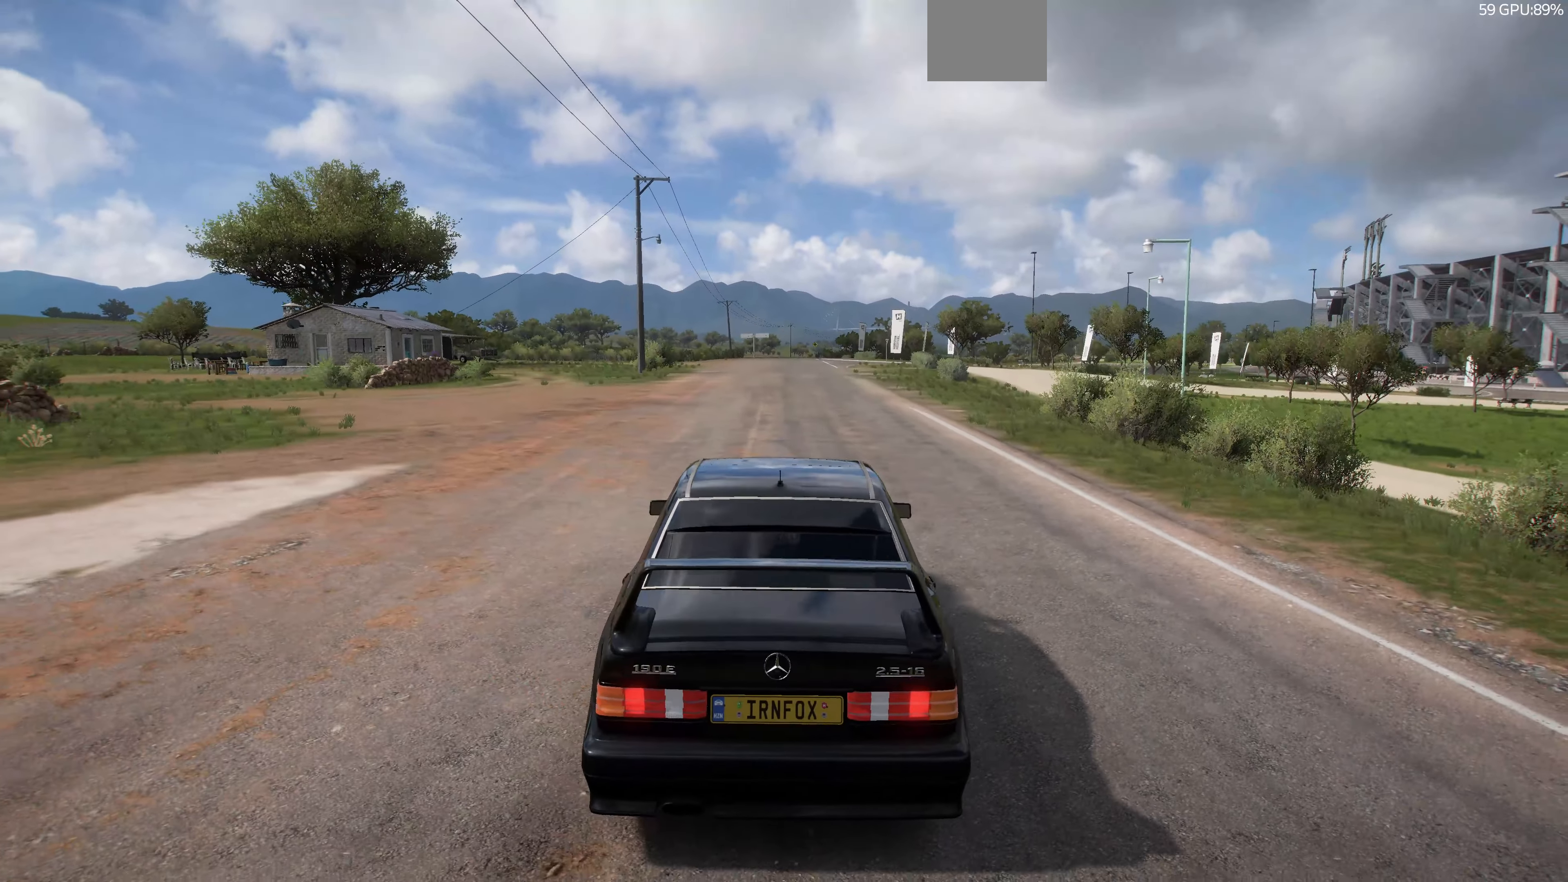
Gameplay with a controller (PlayStation layout); each line is a JSON object with the inputs held at the frame after it. "events" lists button and stick changes between this image and that frame as [ms after this image, input, new state], when the widget could be followed in between.
{"buttons": [], "left_stick": "center", "right_stick": "center", "events": []}
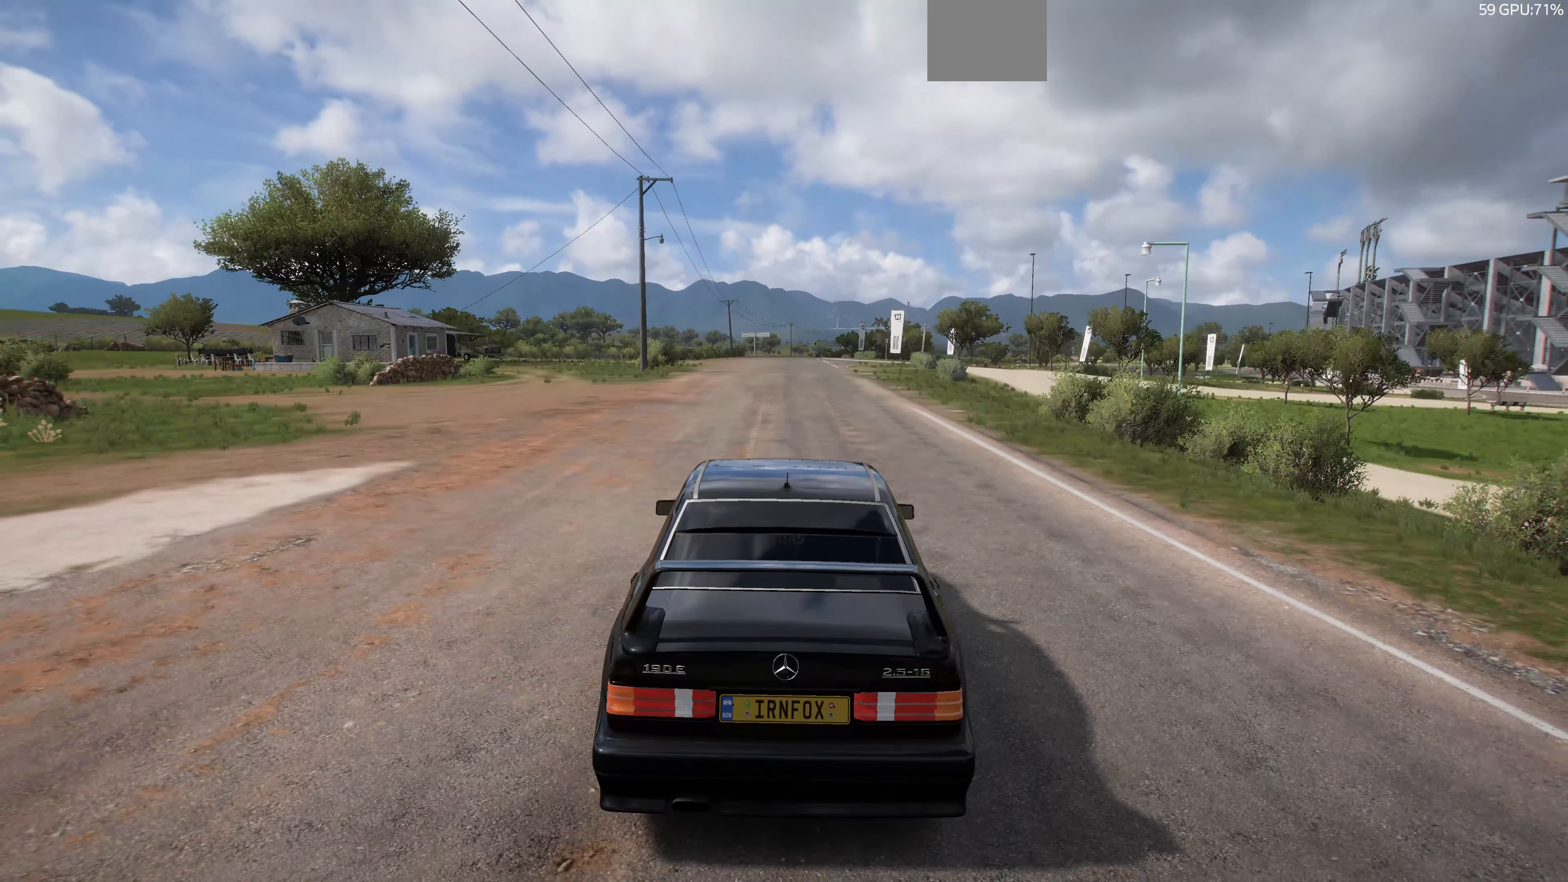
{"buttons": ["SQUARE"], "left_stick": "center", "right_stick": "center", "events": [[467, "SQUARE", "down"]]}
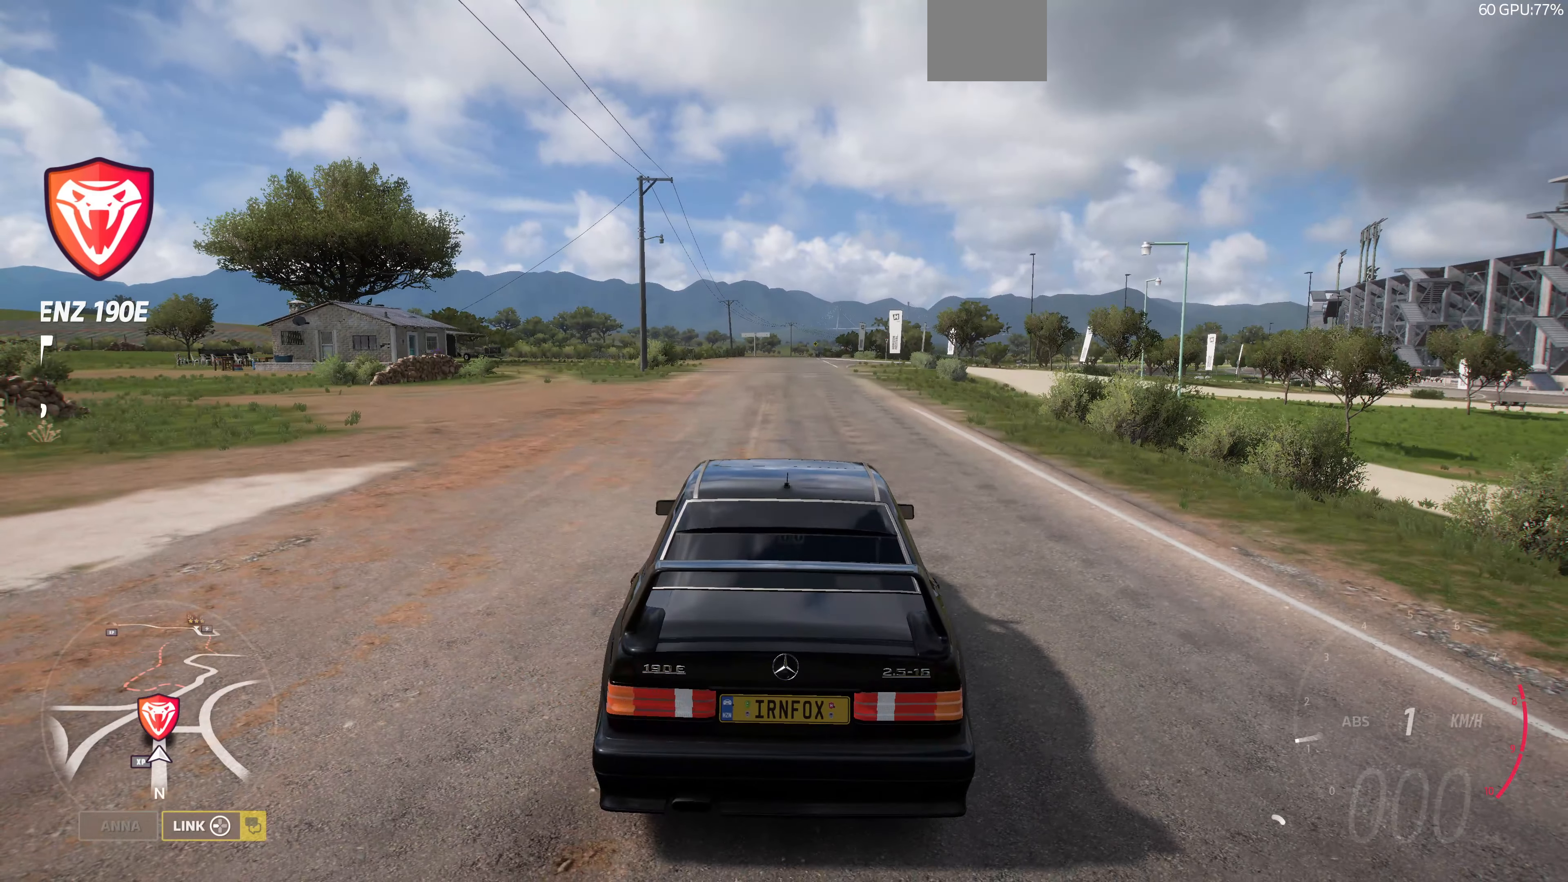
{"buttons": [], "left_stick": "center", "right_stick": "center", "events": [[100, "SQUARE", "up"]]}
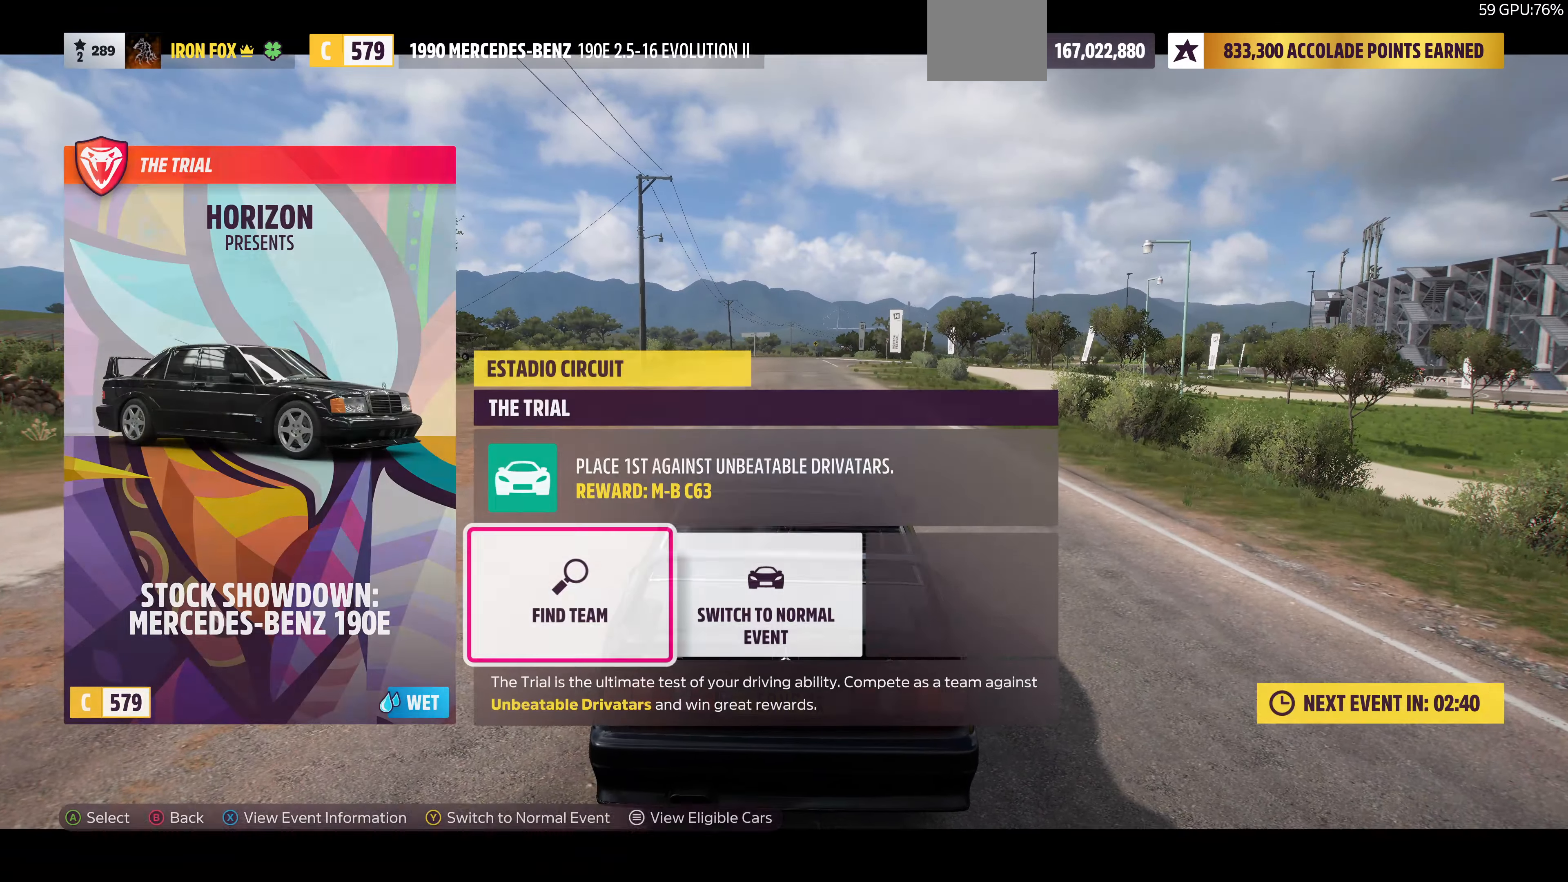
{"buttons": [], "left_stick": "center", "right_stick": "center", "events": [[300, "CROSS", "down"], [433, "CROSS", "up"]]}
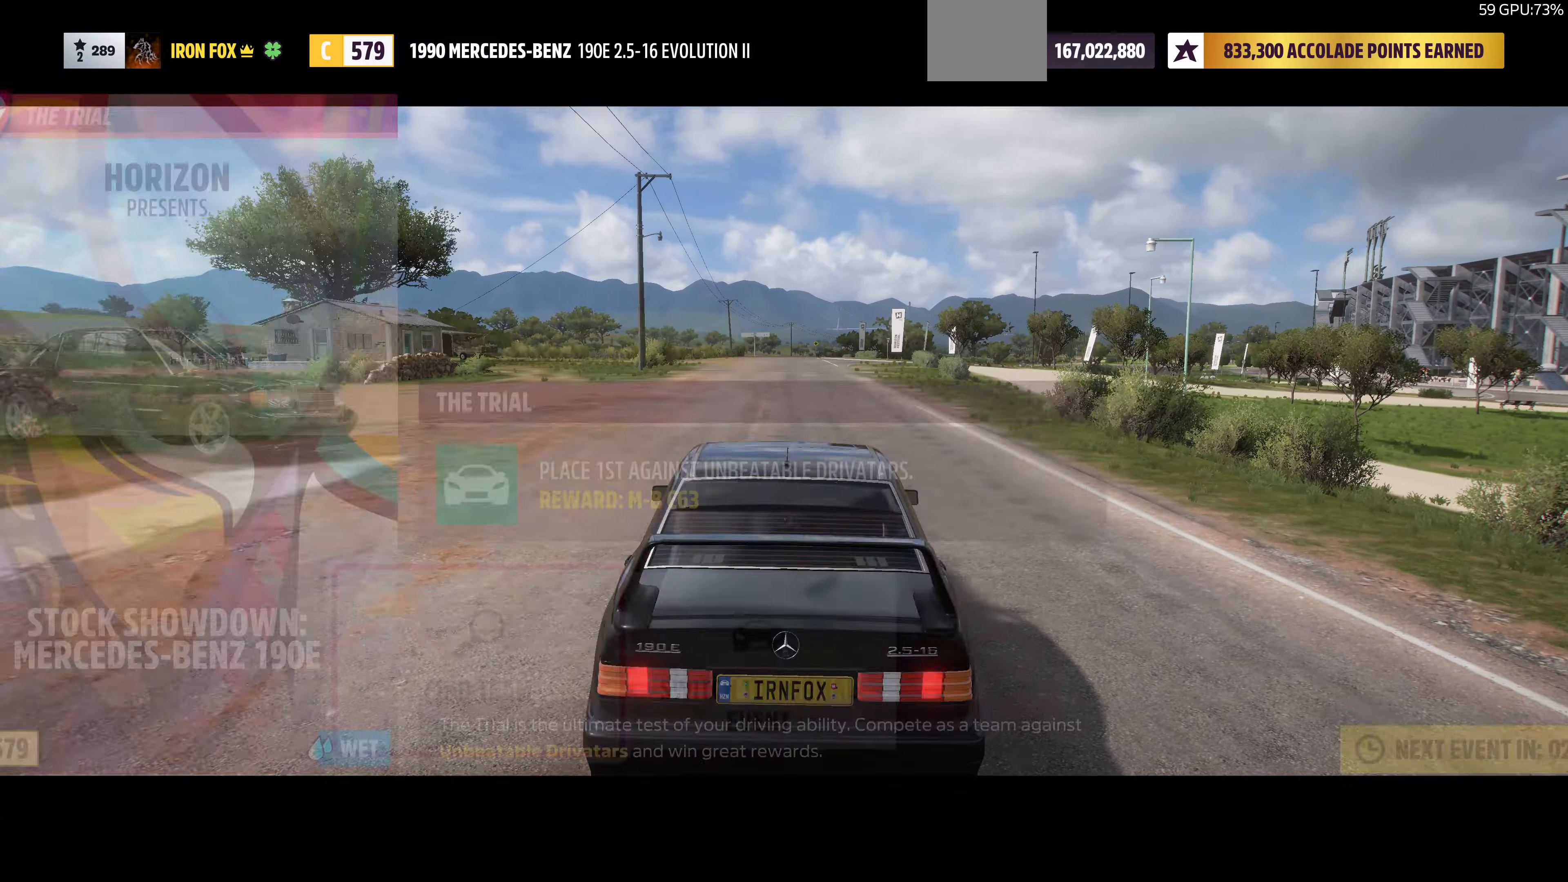
{"buttons": [], "left_stick": "center", "right_stick": "center", "events": []}
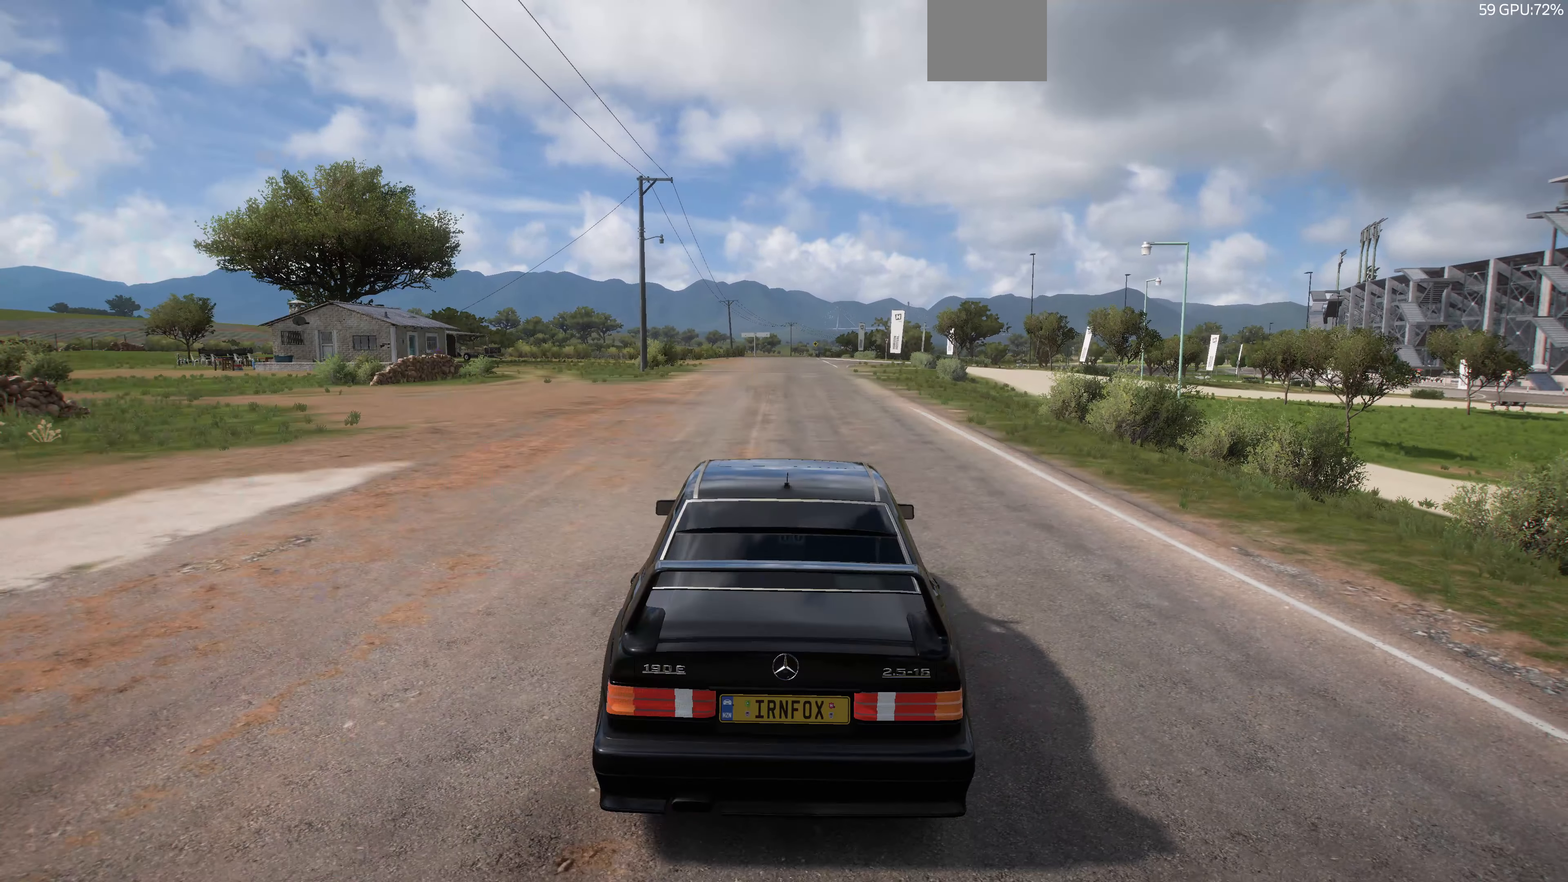
{"buttons": [], "left_stick": "center", "right_stick": "center", "events": []}
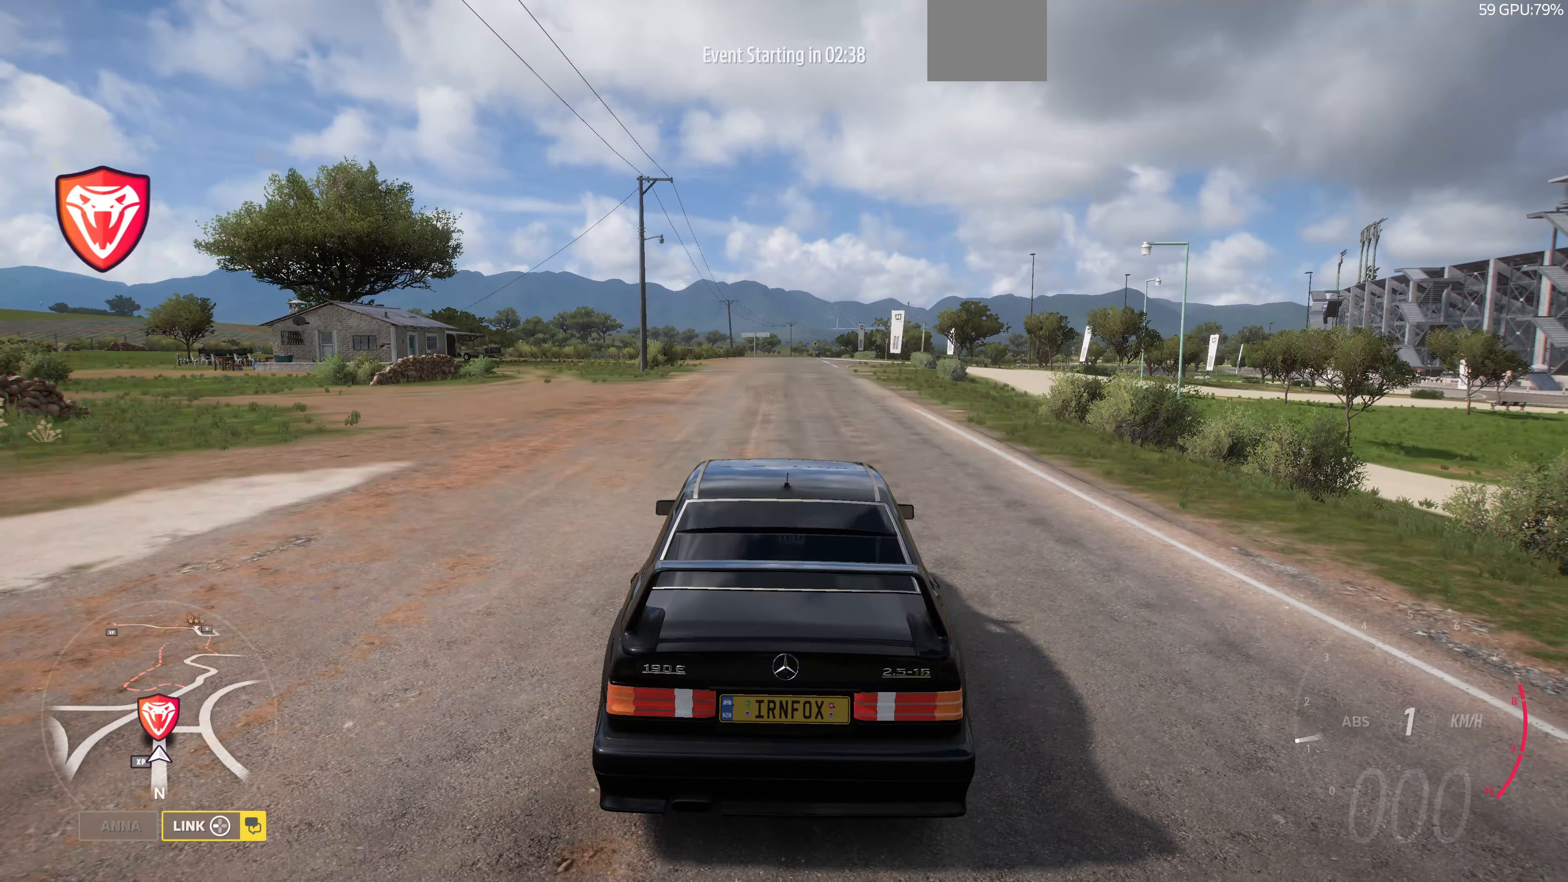
{"buttons": ["R2"], "left_stick": "center", "right_stick": "up-right", "events": [[33, "right_stick", "up-right"], [133, "R2", "down"]]}
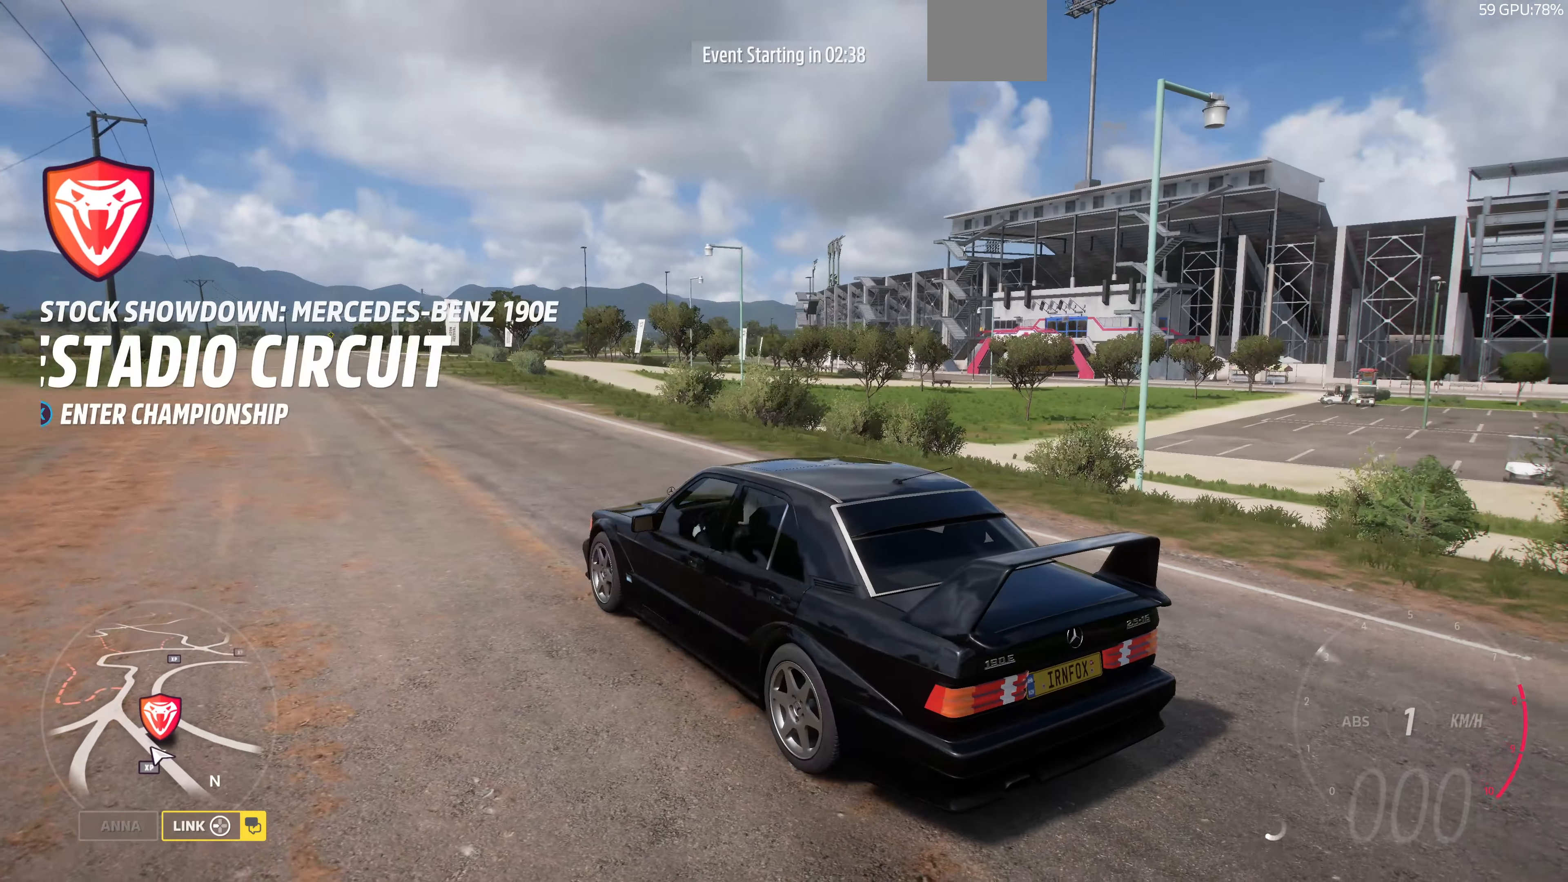
{"buttons": ["R2"], "left_stick": "center", "right_stick": "up-right", "events": []}
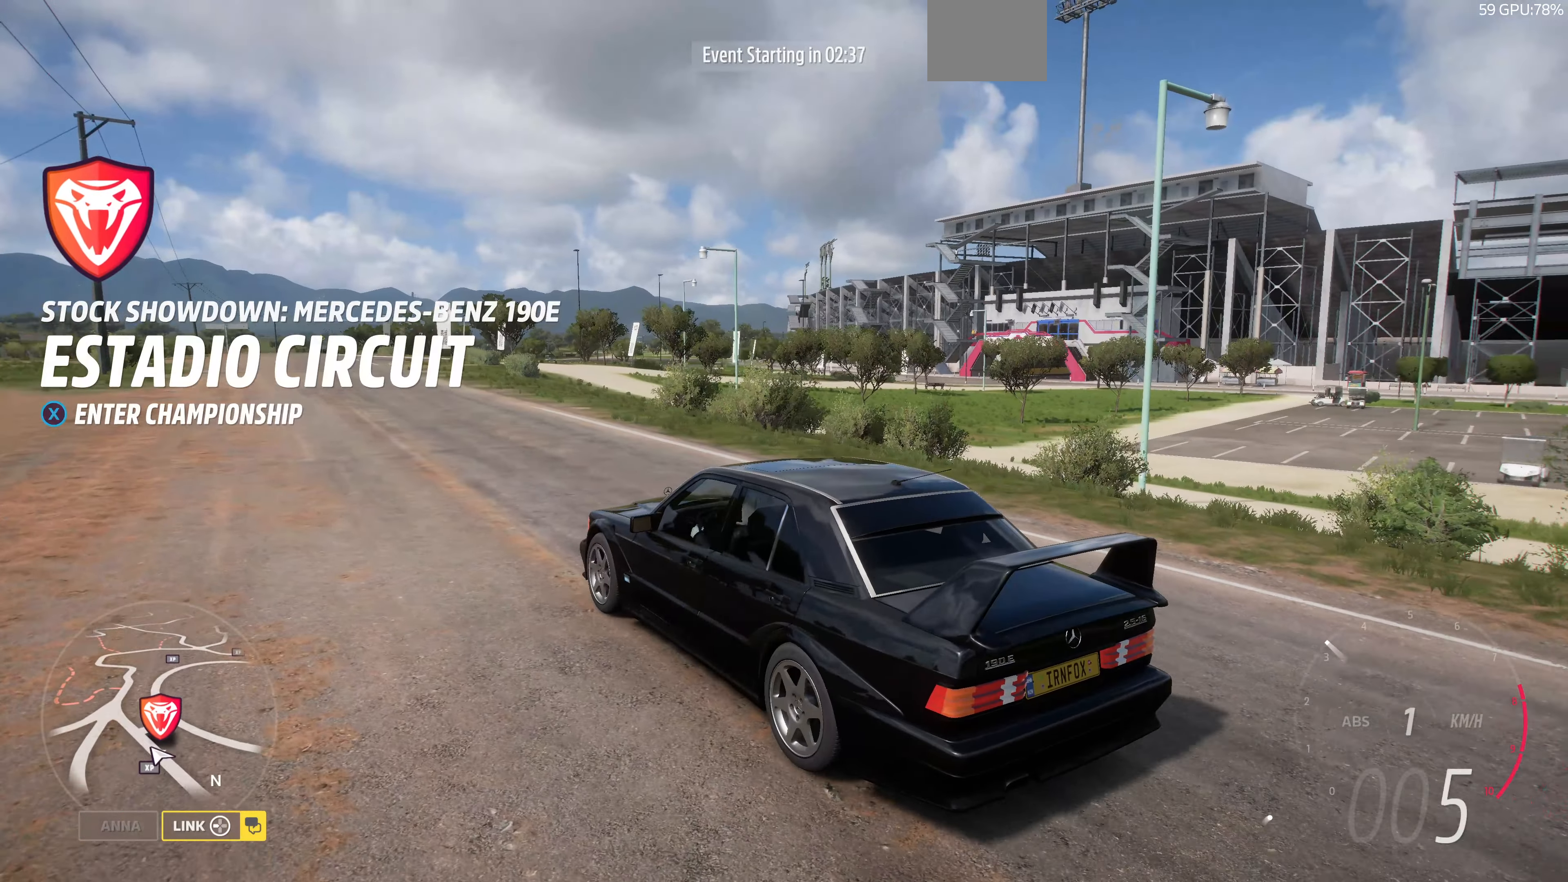
{"buttons": ["R2"], "left_stick": "center", "right_stick": "up-right", "events": []}
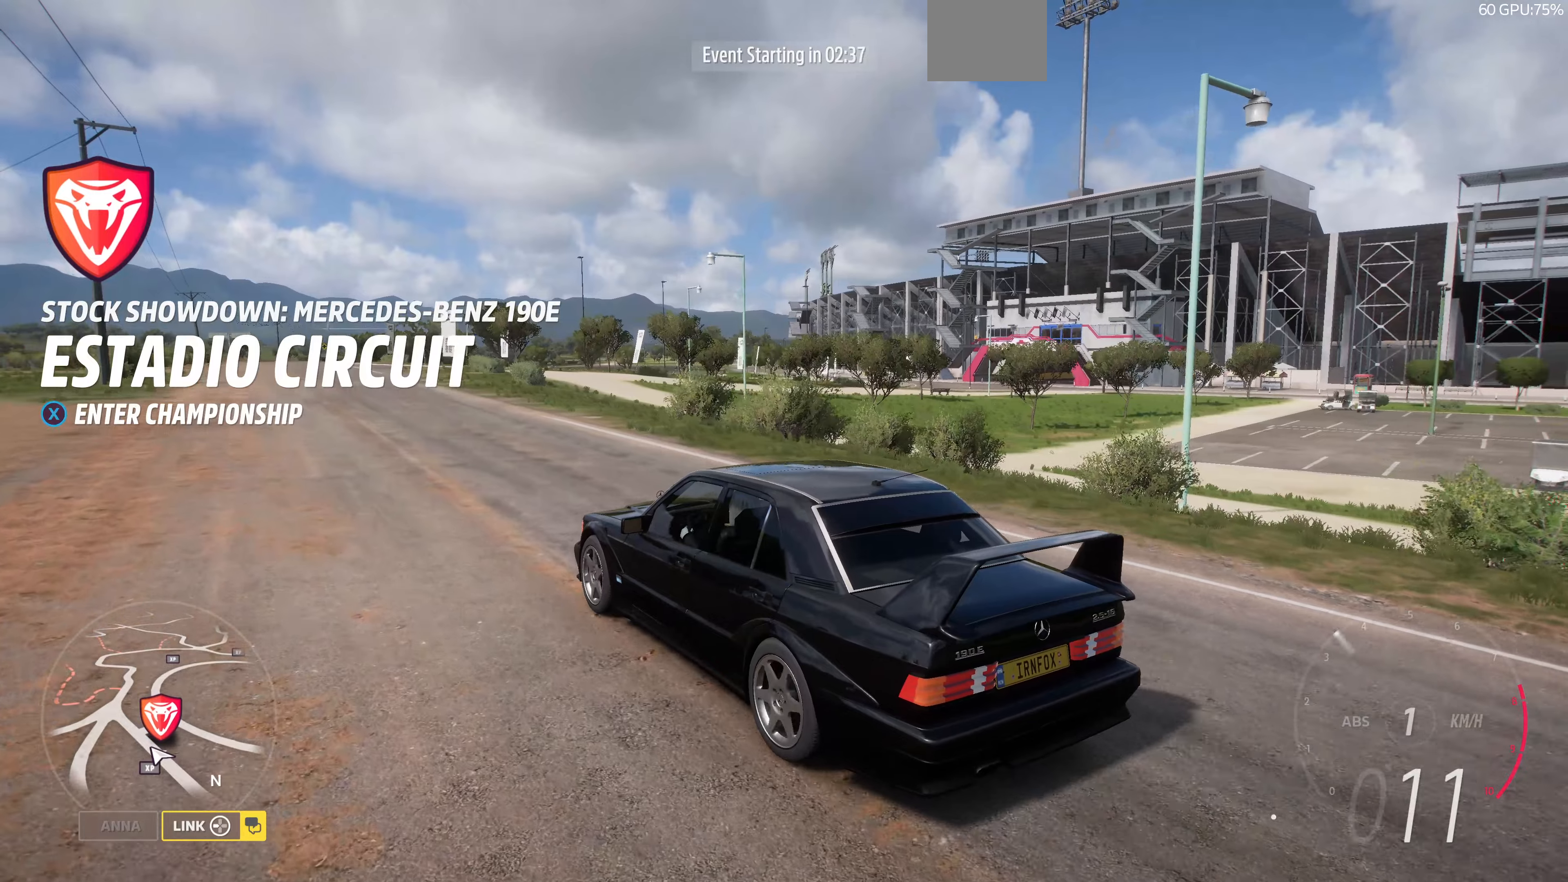
{"buttons": ["R2"], "left_stick": "center", "right_stick": "up-right", "events": []}
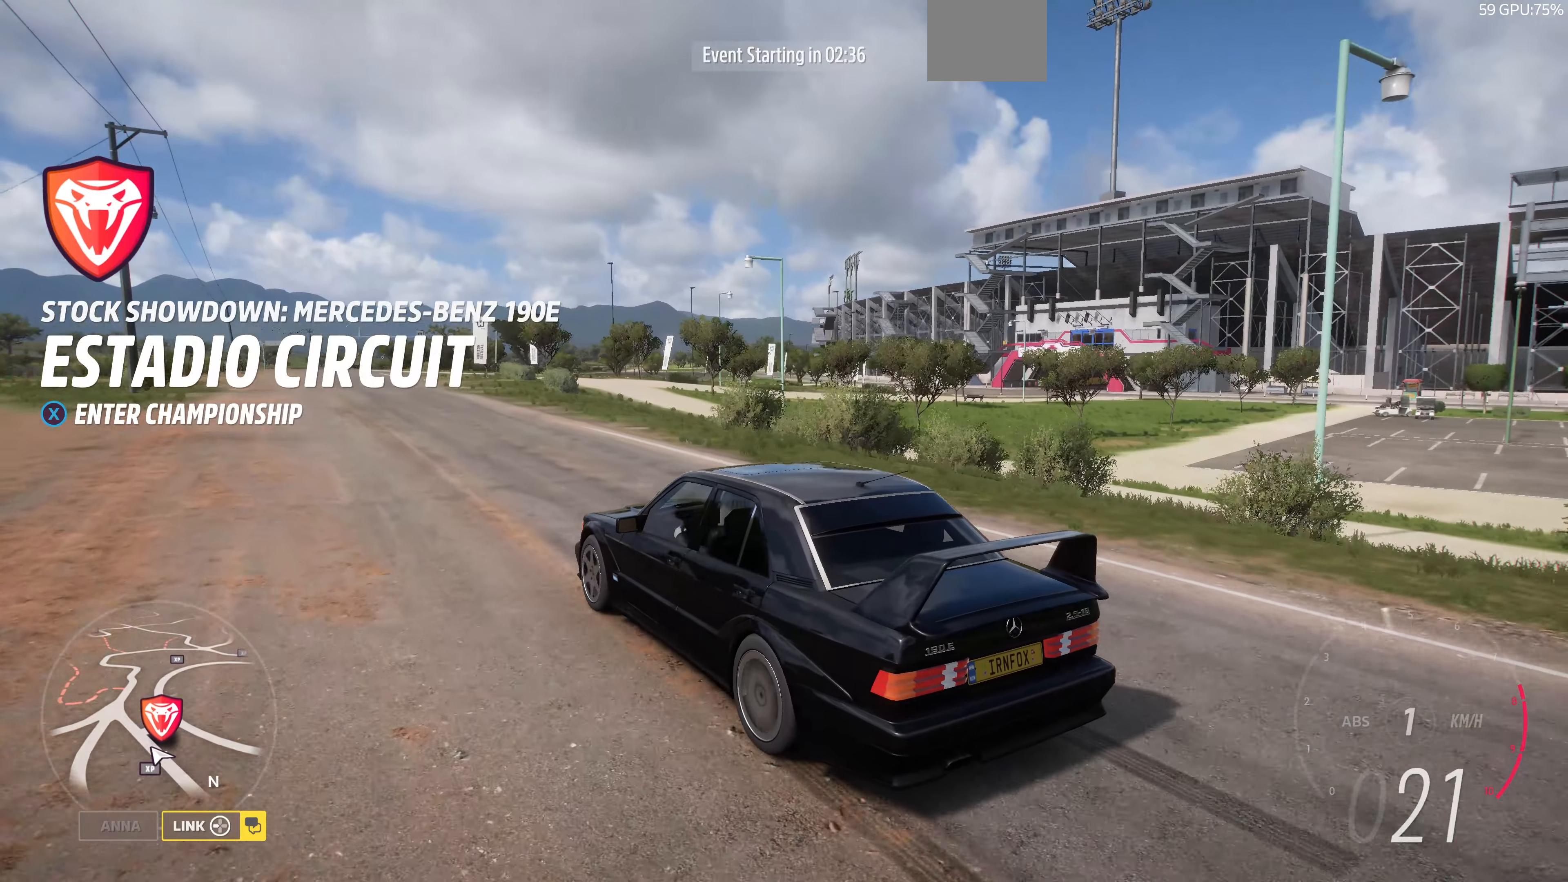
{"buttons": ["R2"], "left_stick": "center", "right_stick": "up-right", "events": []}
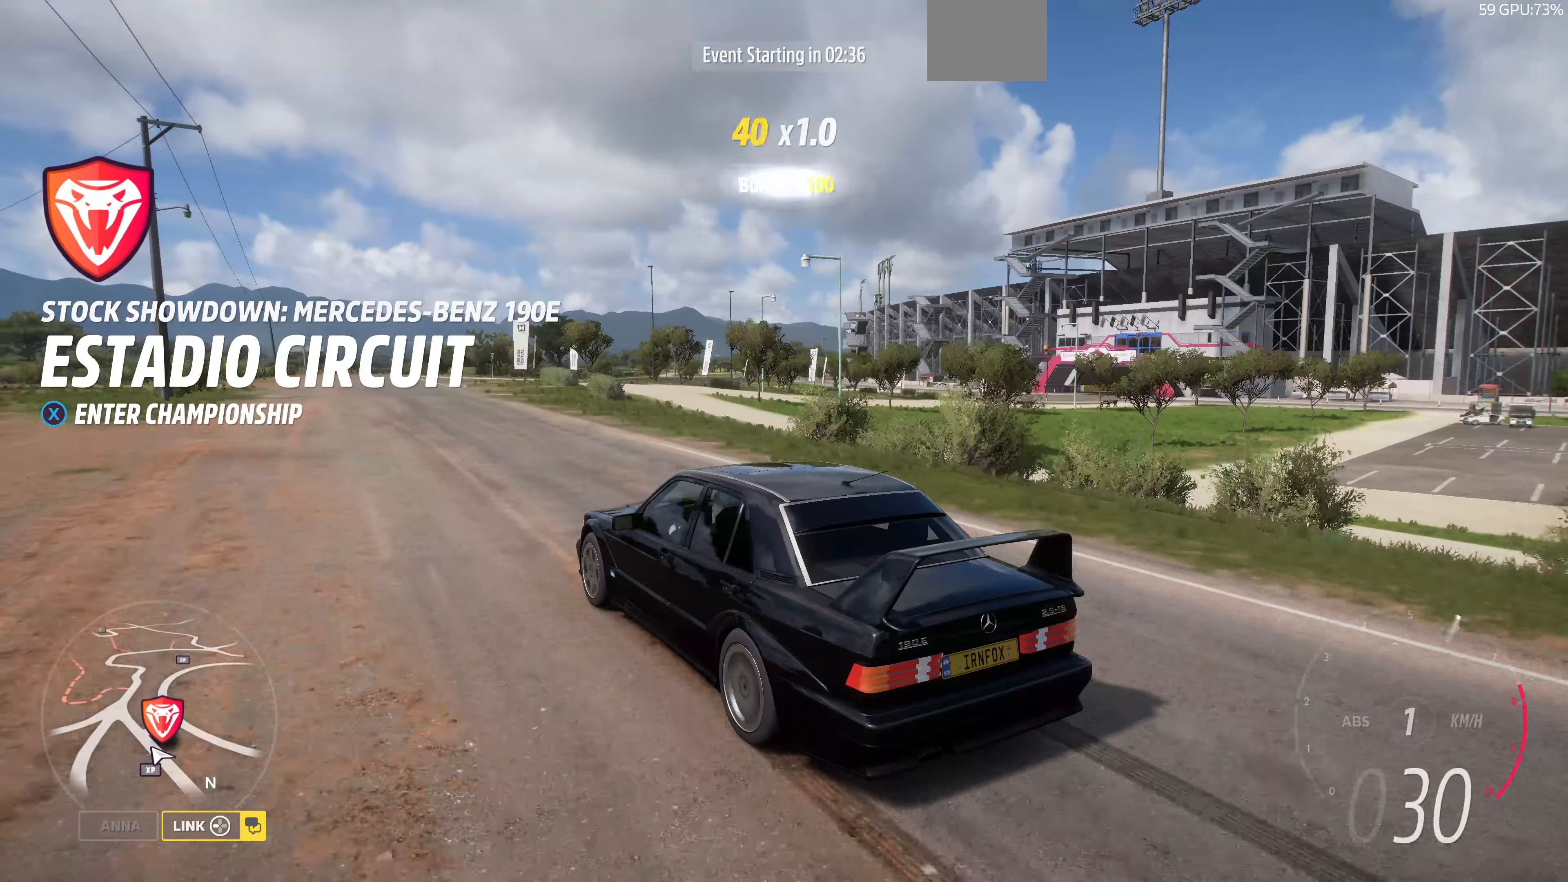
{"buttons": ["R2"], "left_stick": "center", "right_stick": "up-right", "events": []}
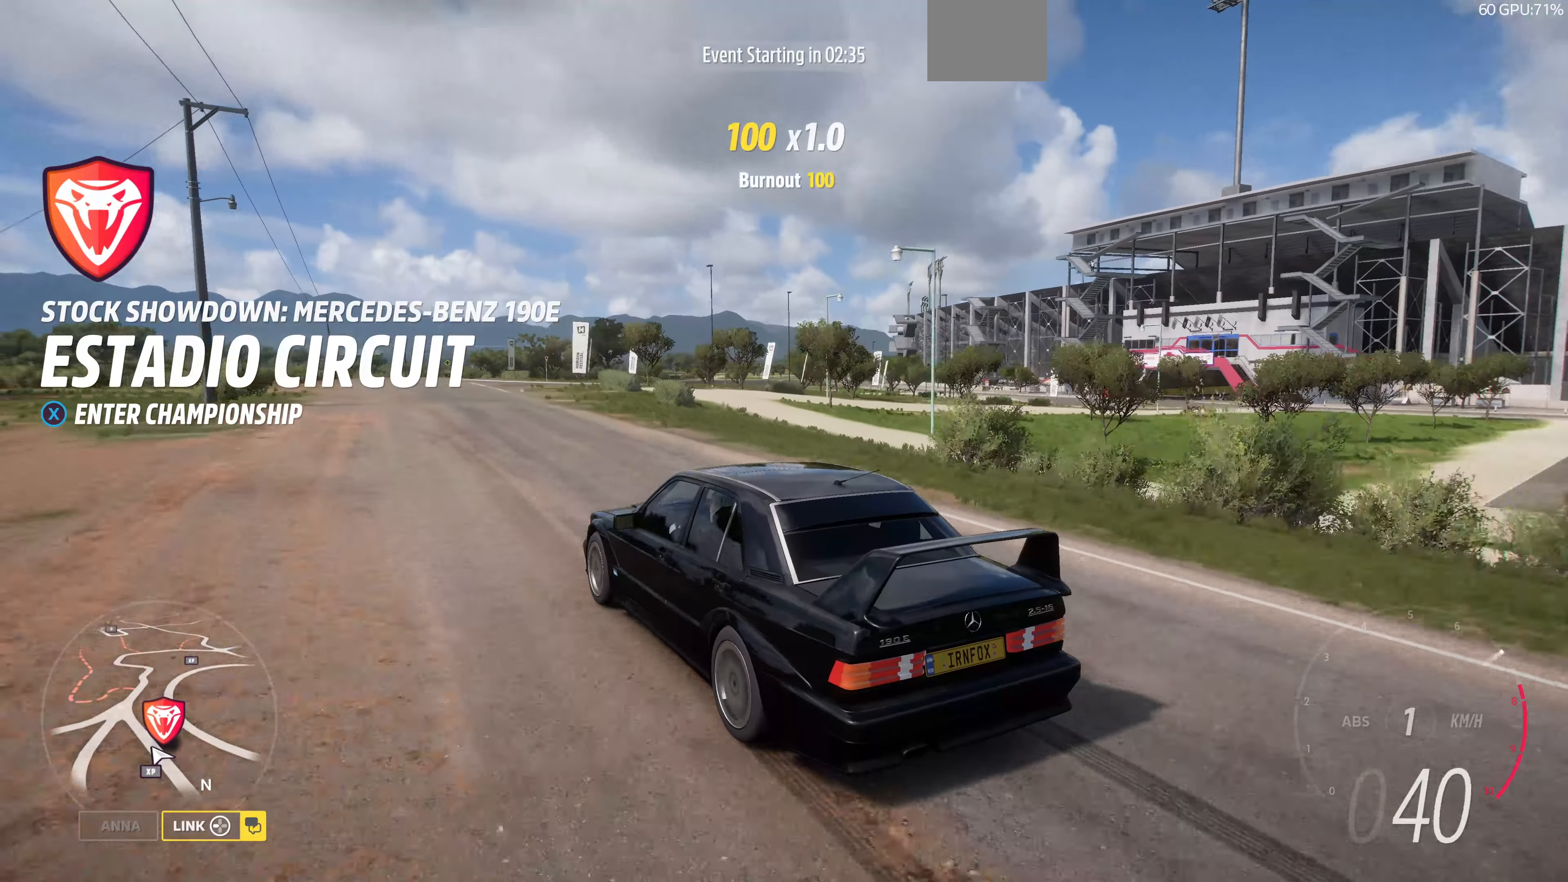
{"buttons": ["R2"], "left_stick": "center", "right_stick": "up-right", "events": [[66, "left_stick", "right"], [333, "left_stick", "center"]]}
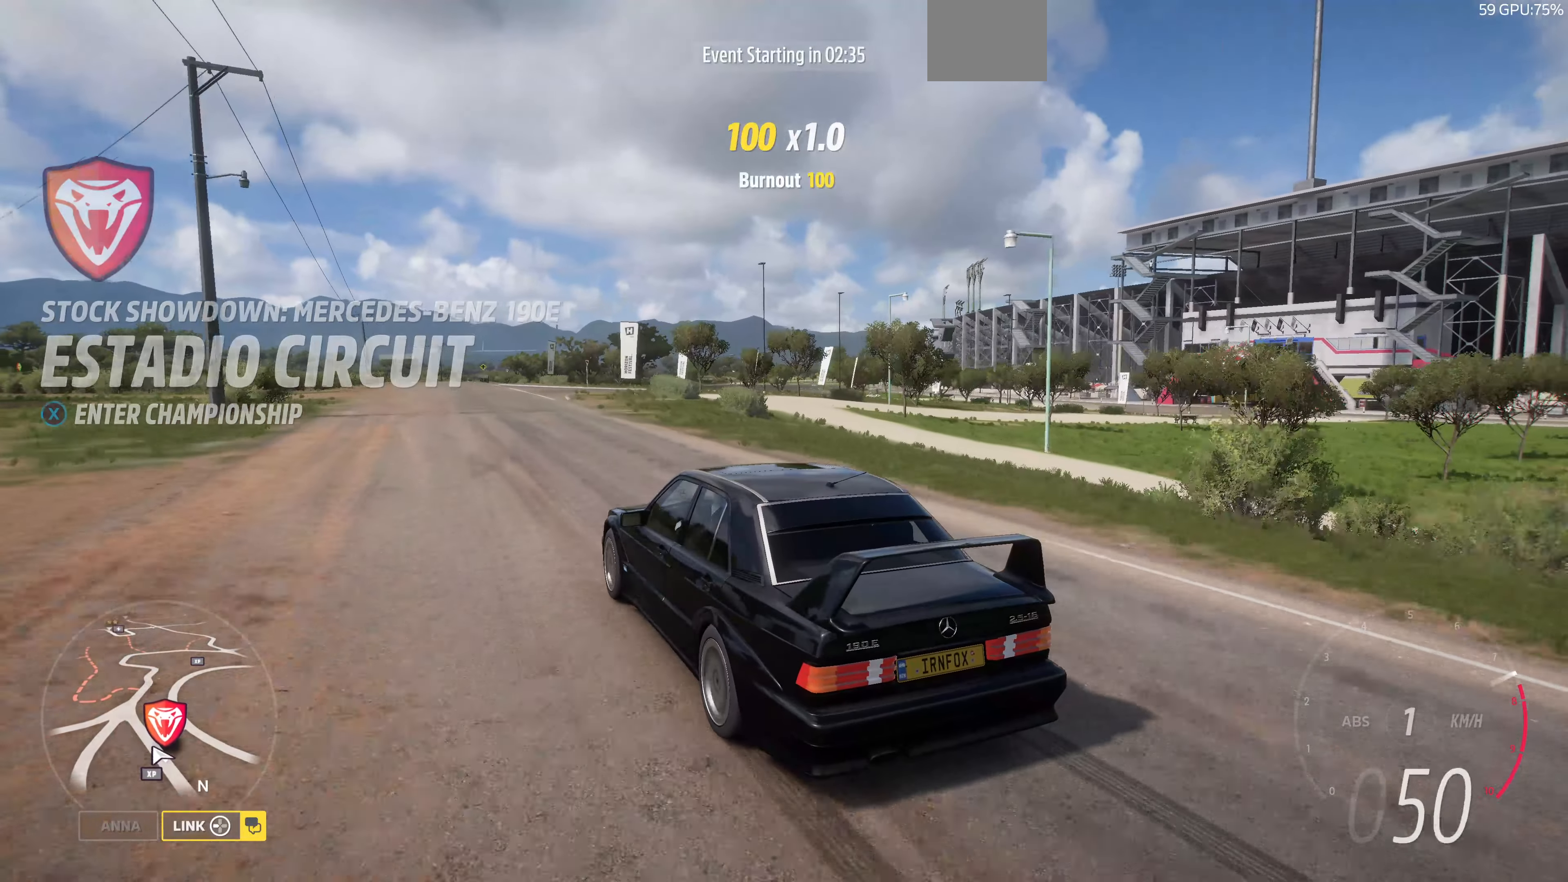
{"buttons": ["R2"], "left_stick": "left", "right_stick": "up-right", "events": [[366, "left_stick", "left"]]}
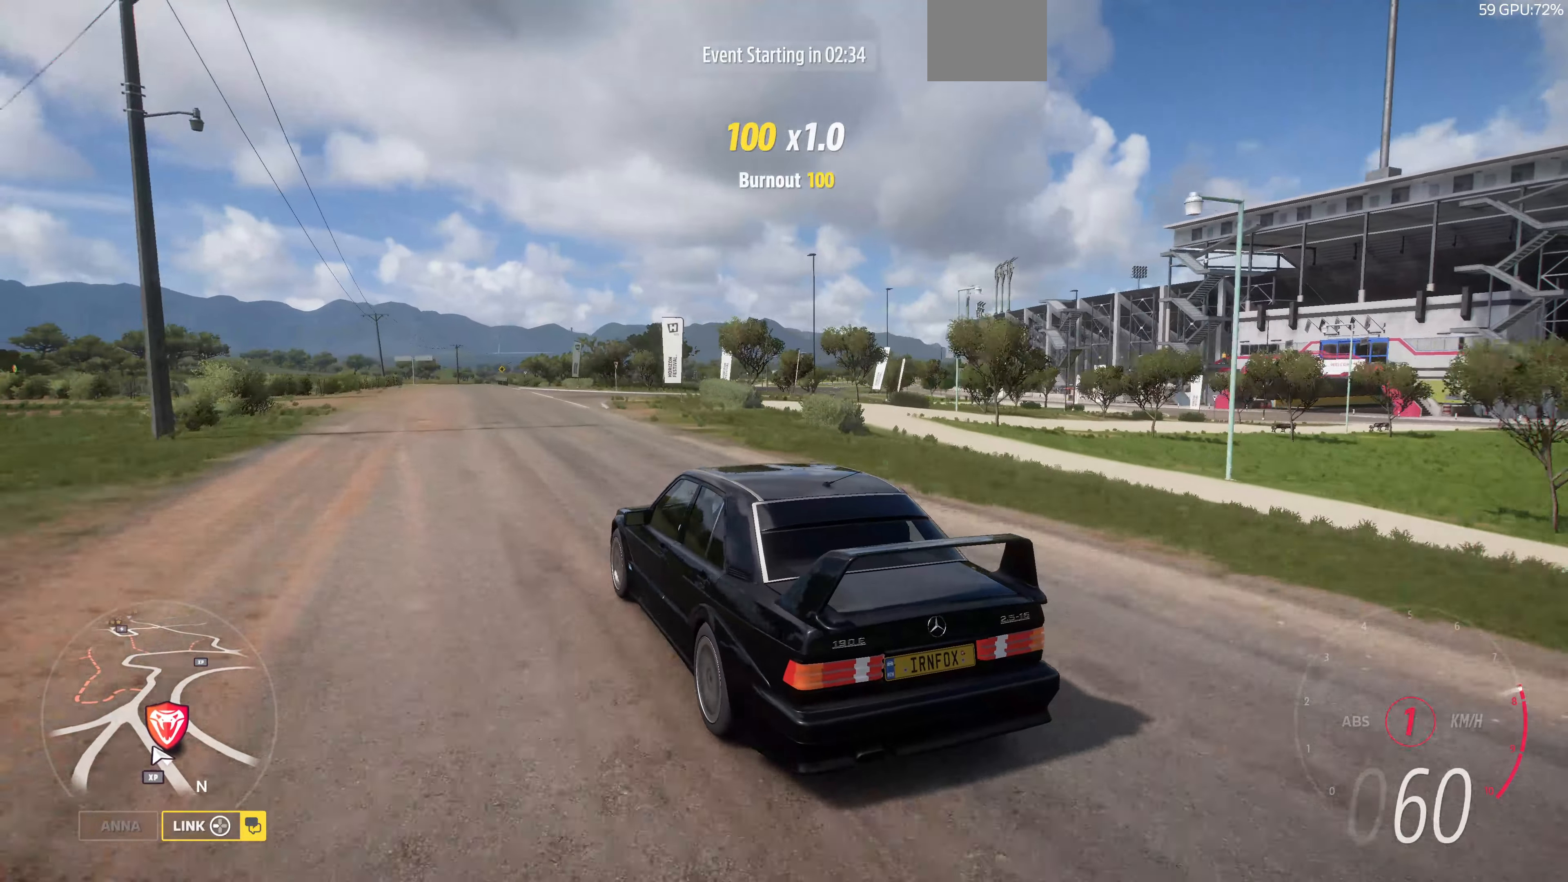
{"buttons": ["R2"], "left_stick": "right", "right_stick": "up-right", "events": [[233, "left_stick", "center"], [466, "left_stick", "right"]]}
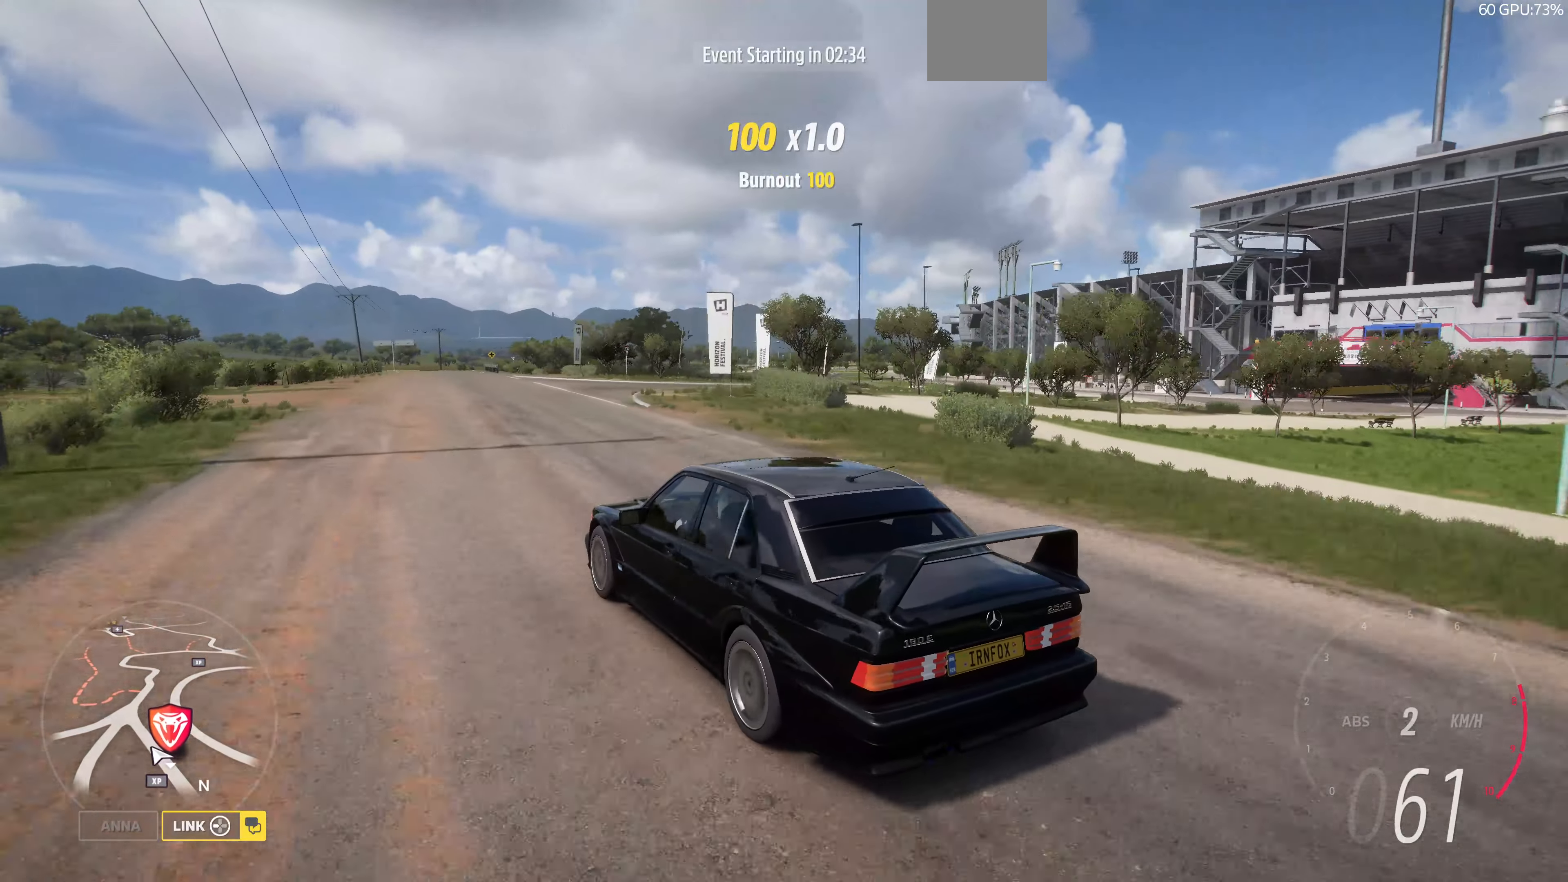
{"buttons": ["R2"], "left_stick": "right", "right_stick": "up-right", "events": []}
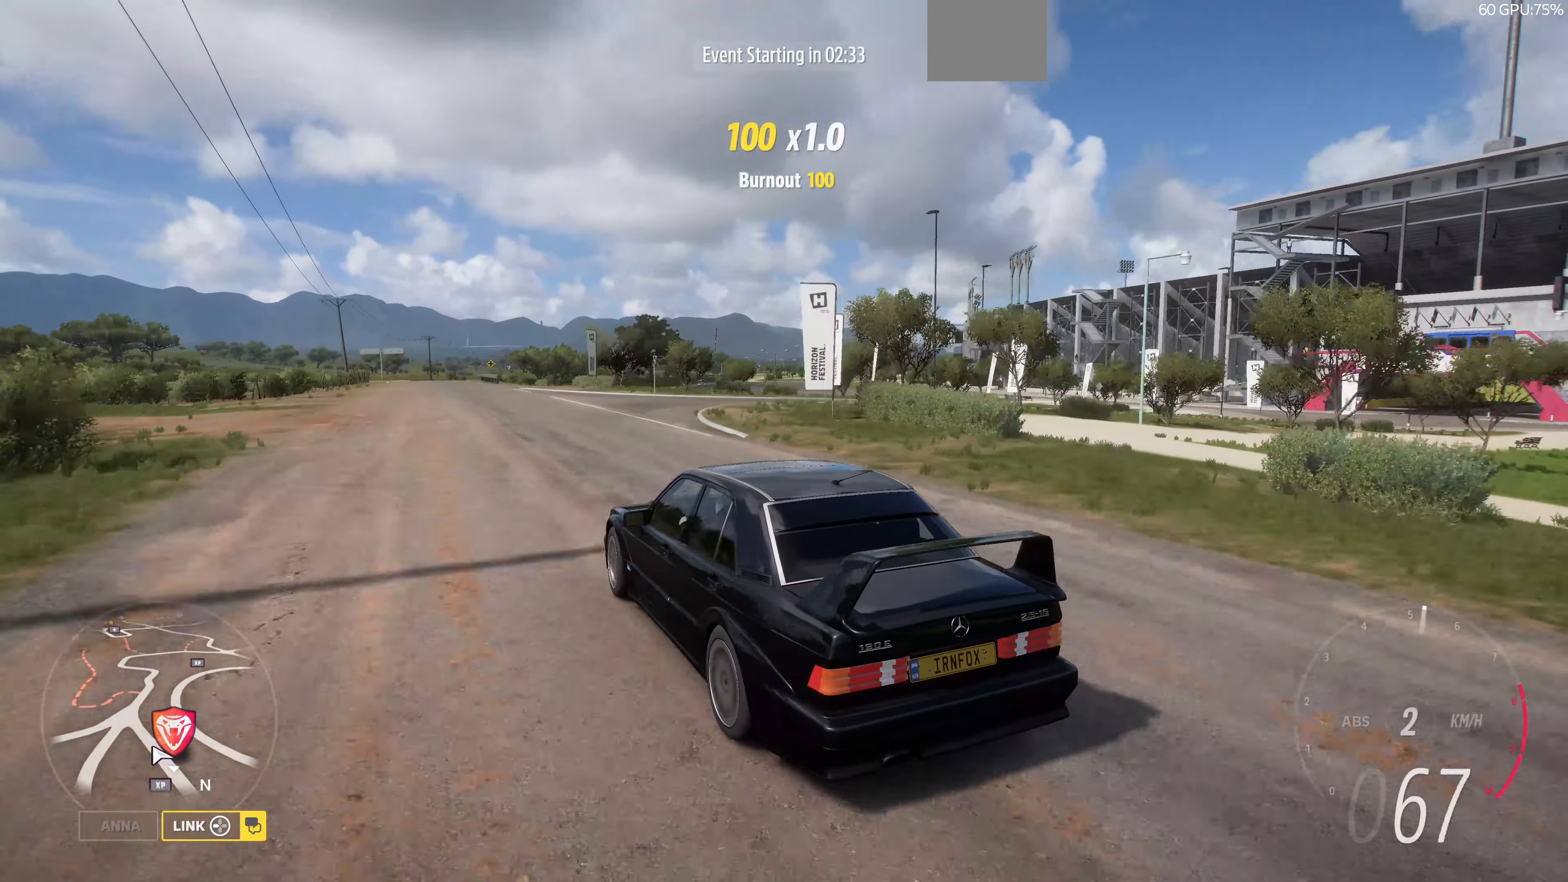
{"buttons": [], "left_stick": "right", "right_stick": "up-right", "events": [[200, "R2", "up"]]}
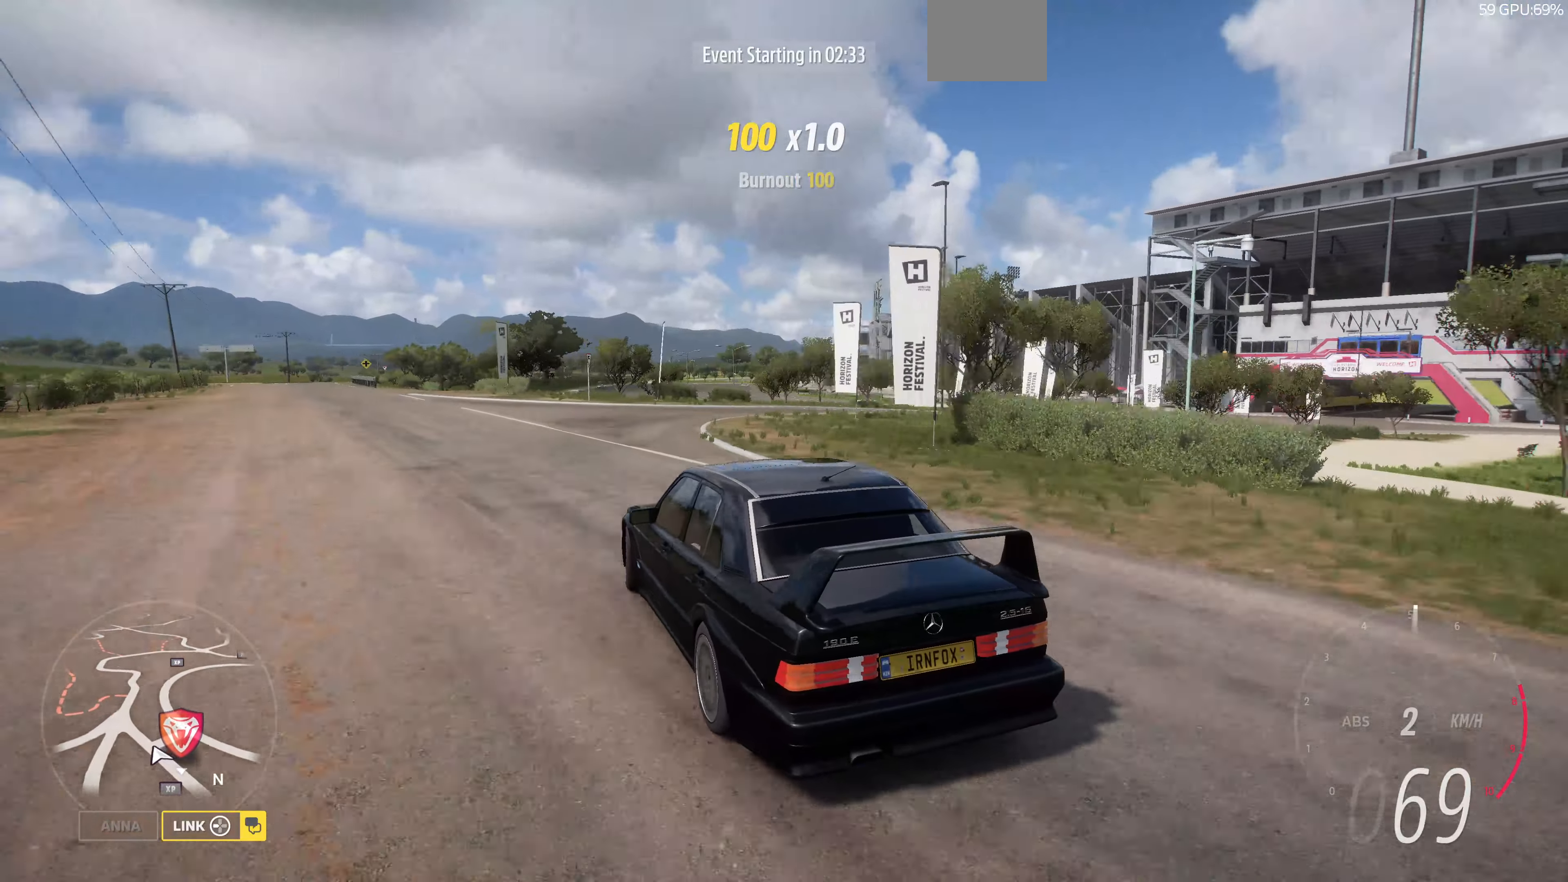
{"buttons": ["R2"], "left_stick": "right", "right_stick": "up", "events": [[233, "R2", "down"], [266, "right_stick", "up"]]}
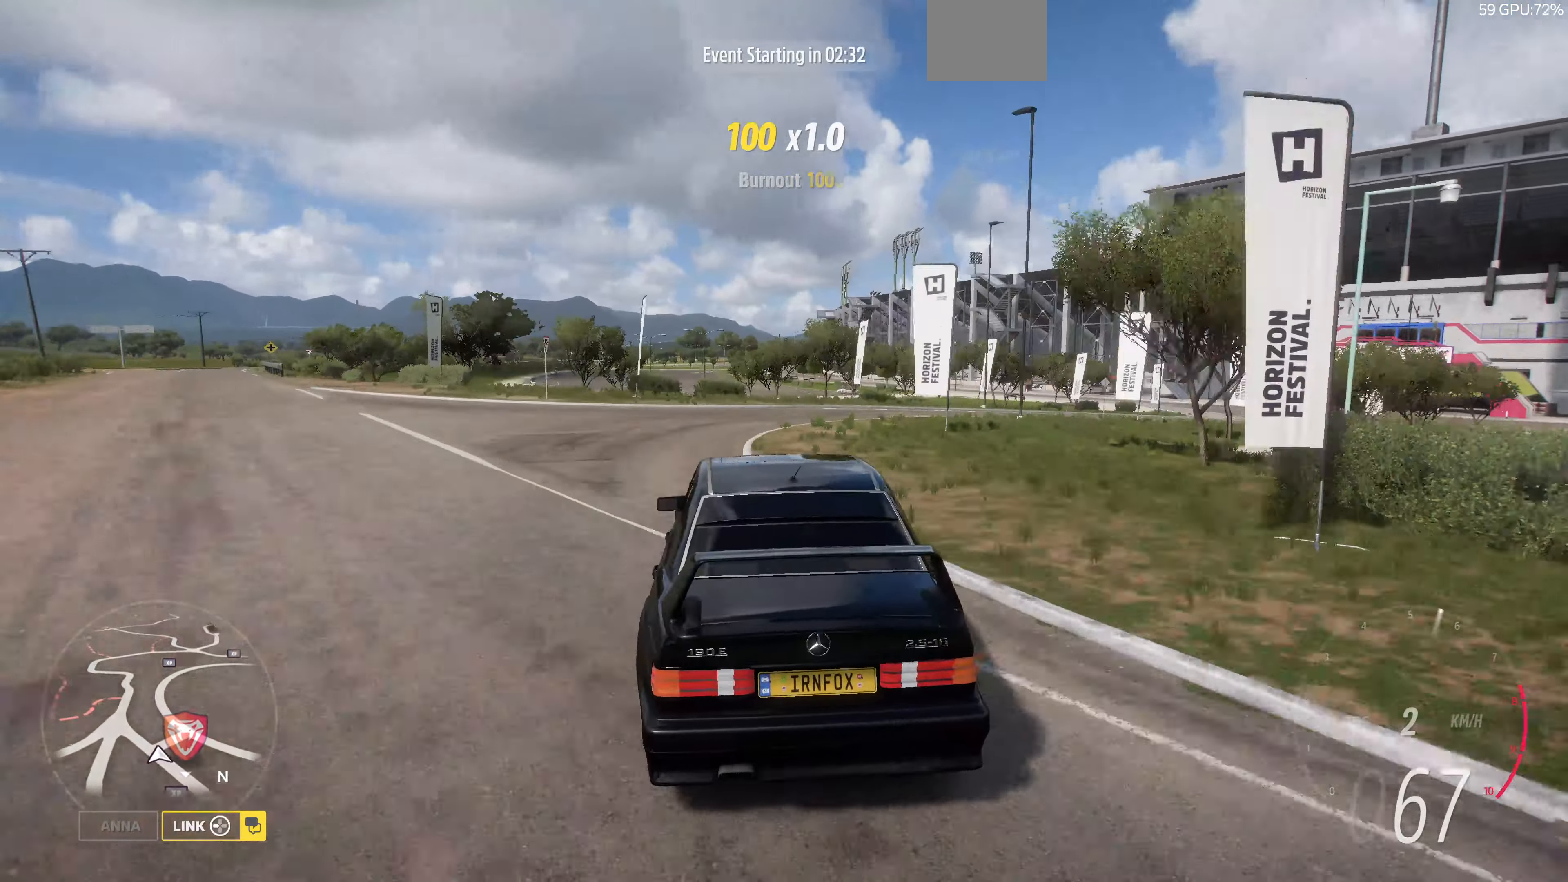
{"buttons": ["R2"], "left_stick": "up", "right_stick": "up", "events": [[433, "left_stick", "up"]]}
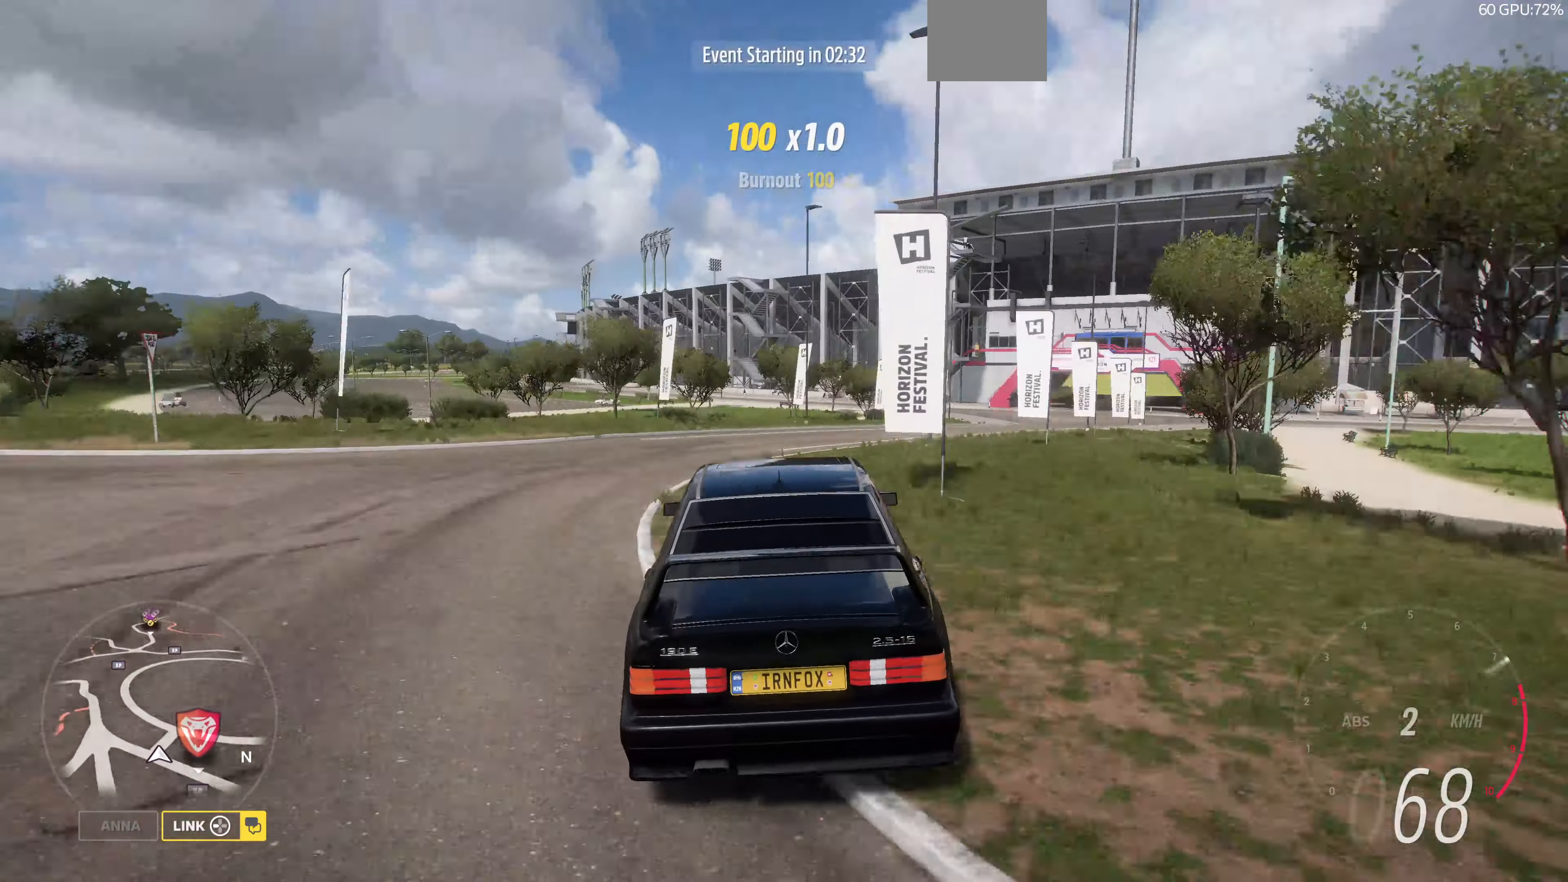
{"buttons": [], "left_stick": "up-left", "right_stick": "up", "events": [[100, "R2", "up"], [100, "left_stick", "up-left"]]}
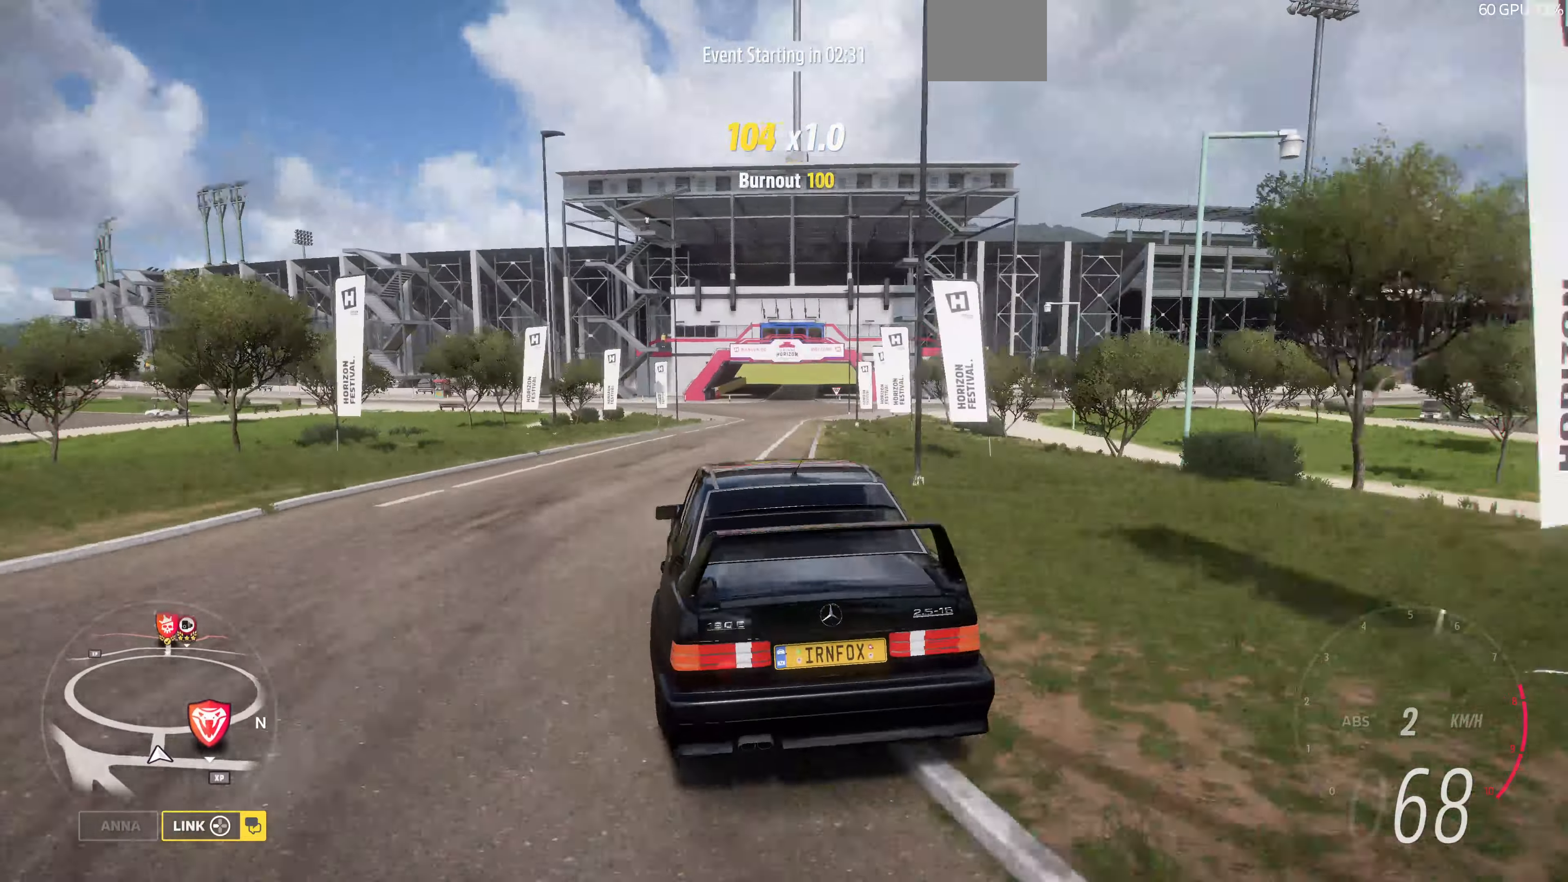
{"buttons": [], "left_stick": "up", "right_stick": "up", "events": [[67, "R2", "down"], [200, "left_stick", "up-right"], [367, "left_stick", "up"], [467, "R2", "up"]]}
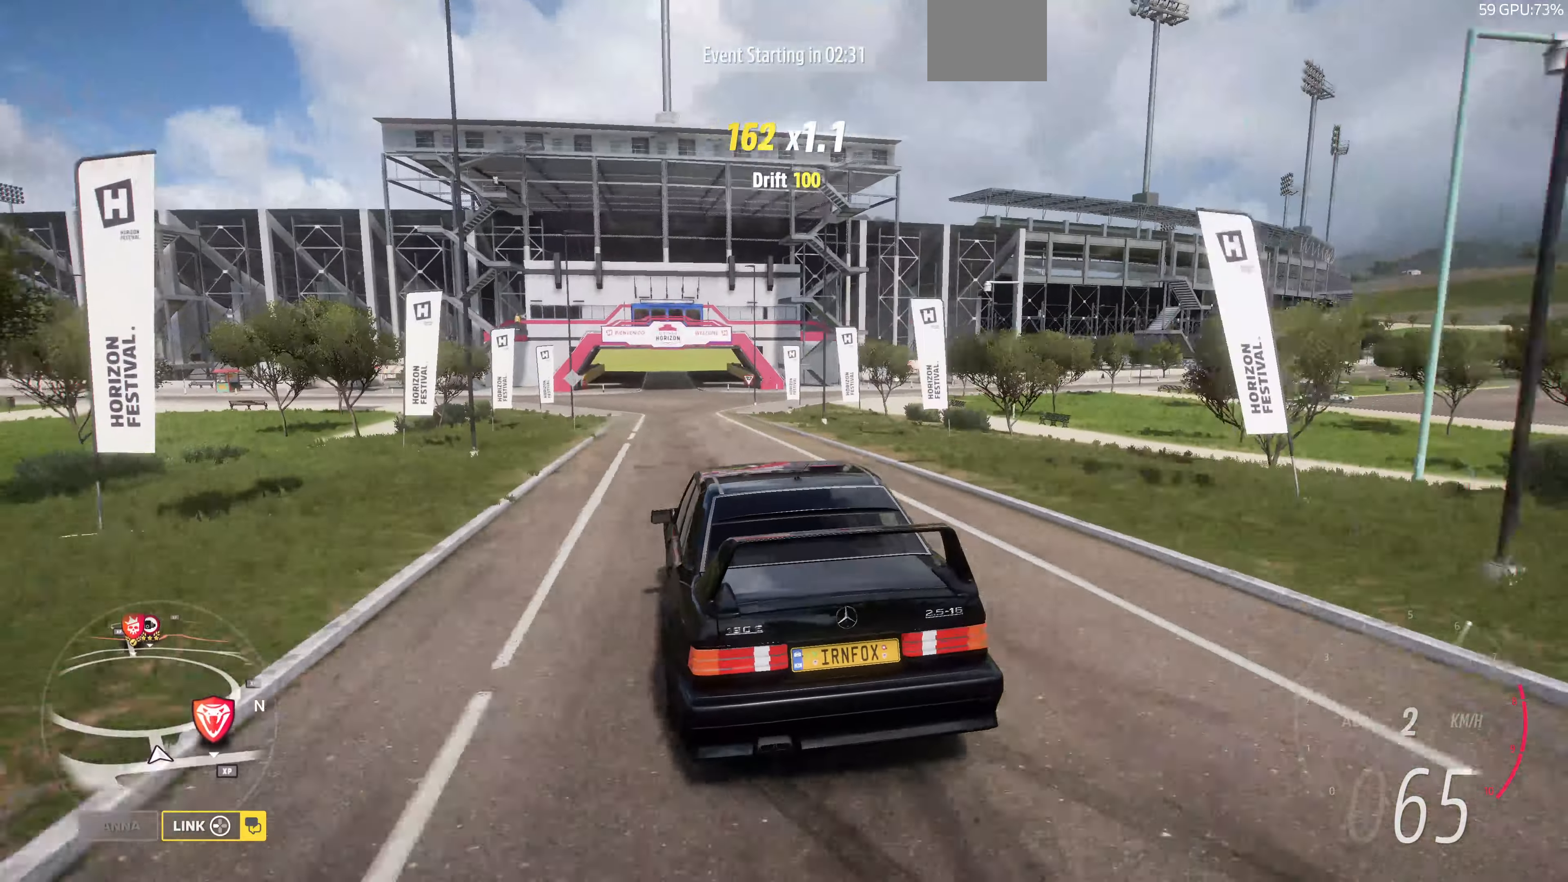
{"buttons": ["R2"], "left_stick": "up", "right_stick": "up", "events": [[34, "R2", "down"]]}
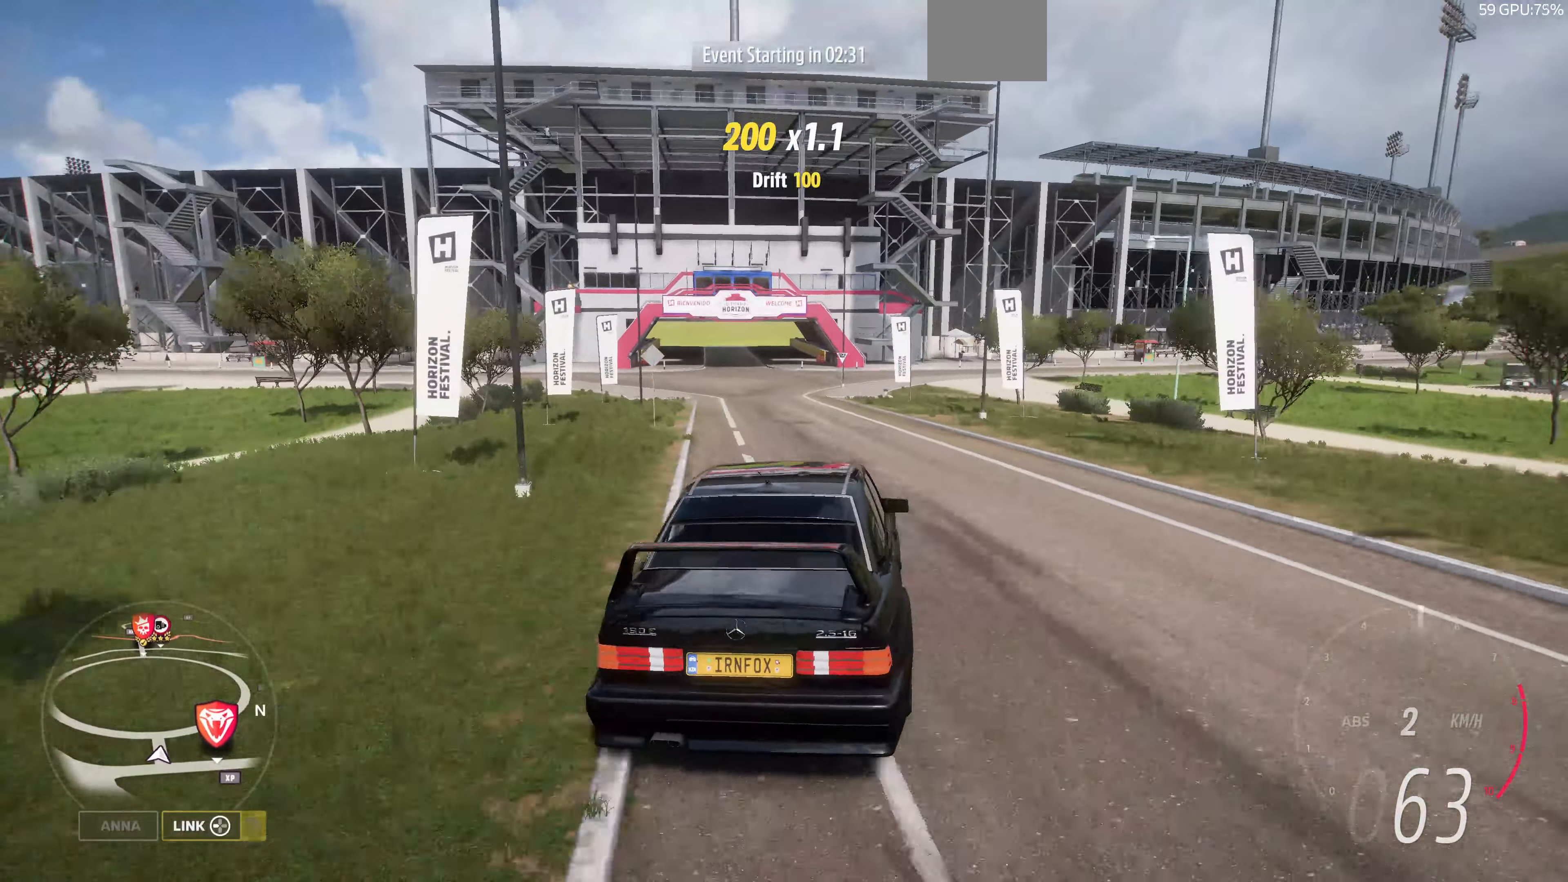
{"buttons": ["R2"], "left_stick": "up-left", "right_stick": "up", "events": [[34, "left_stick", "up-left"], [167, "left_stick", "up"], [334, "left_stick", "up-left"]]}
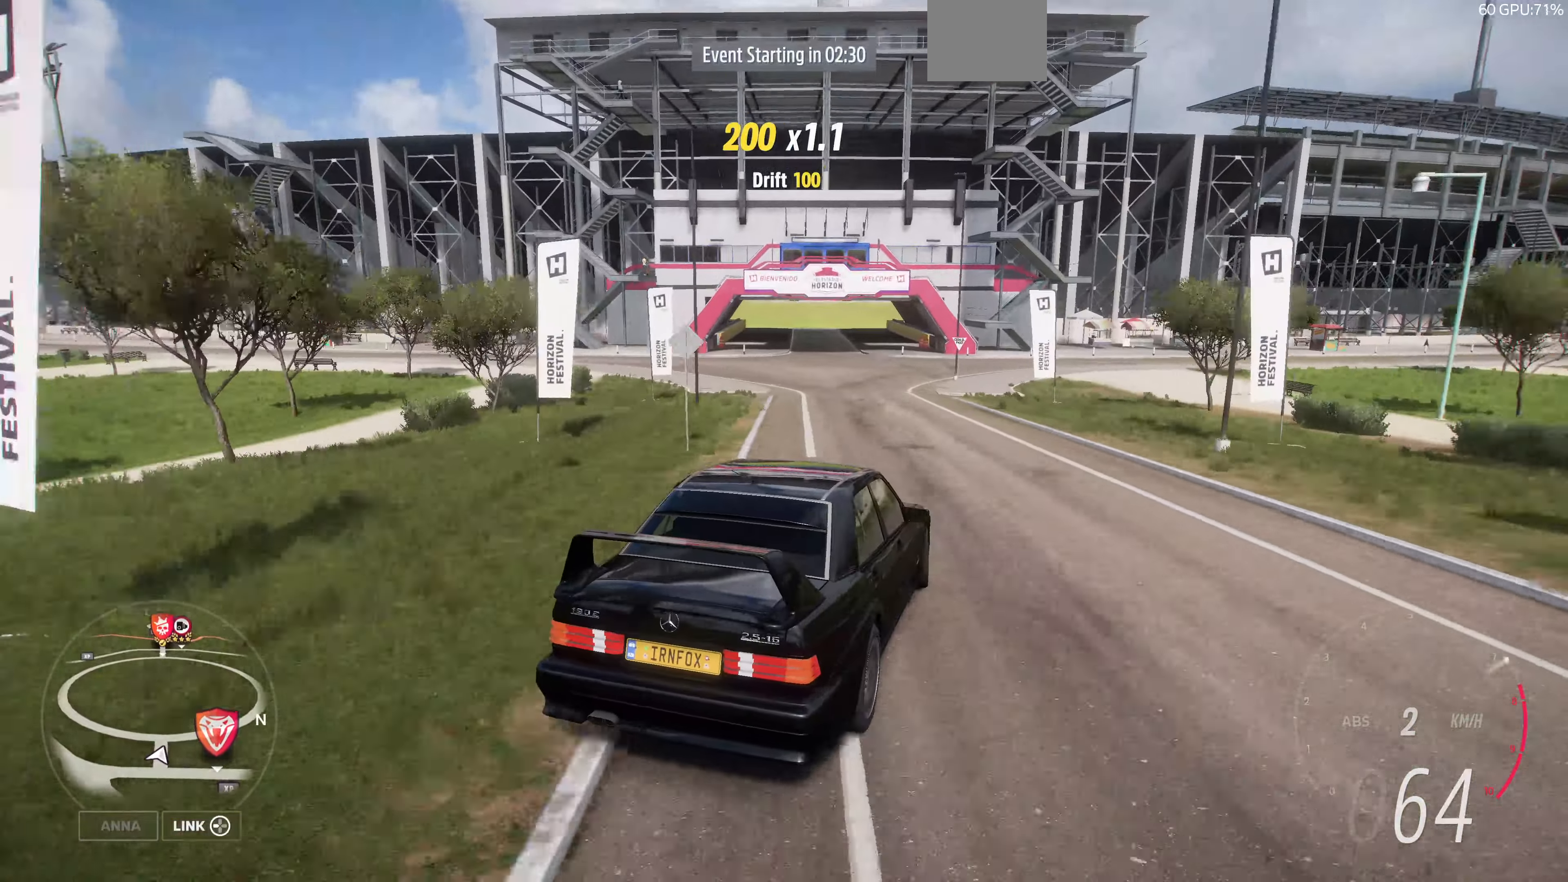
{"buttons": [], "left_stick": "up-left", "right_stick": "up", "events": [[167, "left_stick", "up"], [300, "left_stick", "up-left"], [434, "R2", "up"]]}
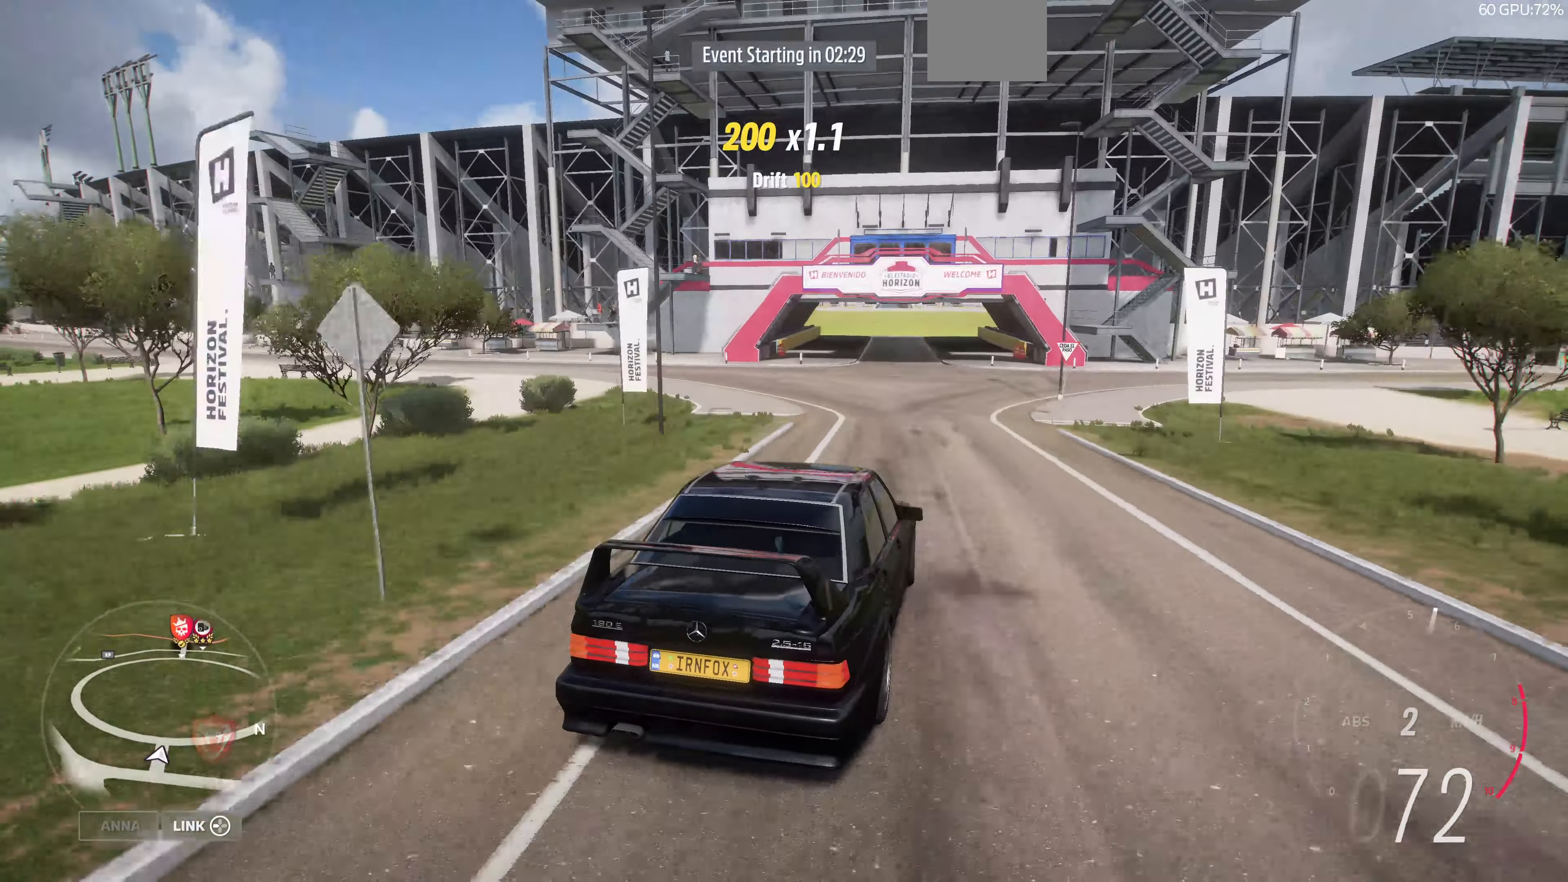
{"buttons": [], "left_stick": "up-left", "right_stick": "up", "events": [[100, "R2", "down"], [500, "R2", "up"]]}
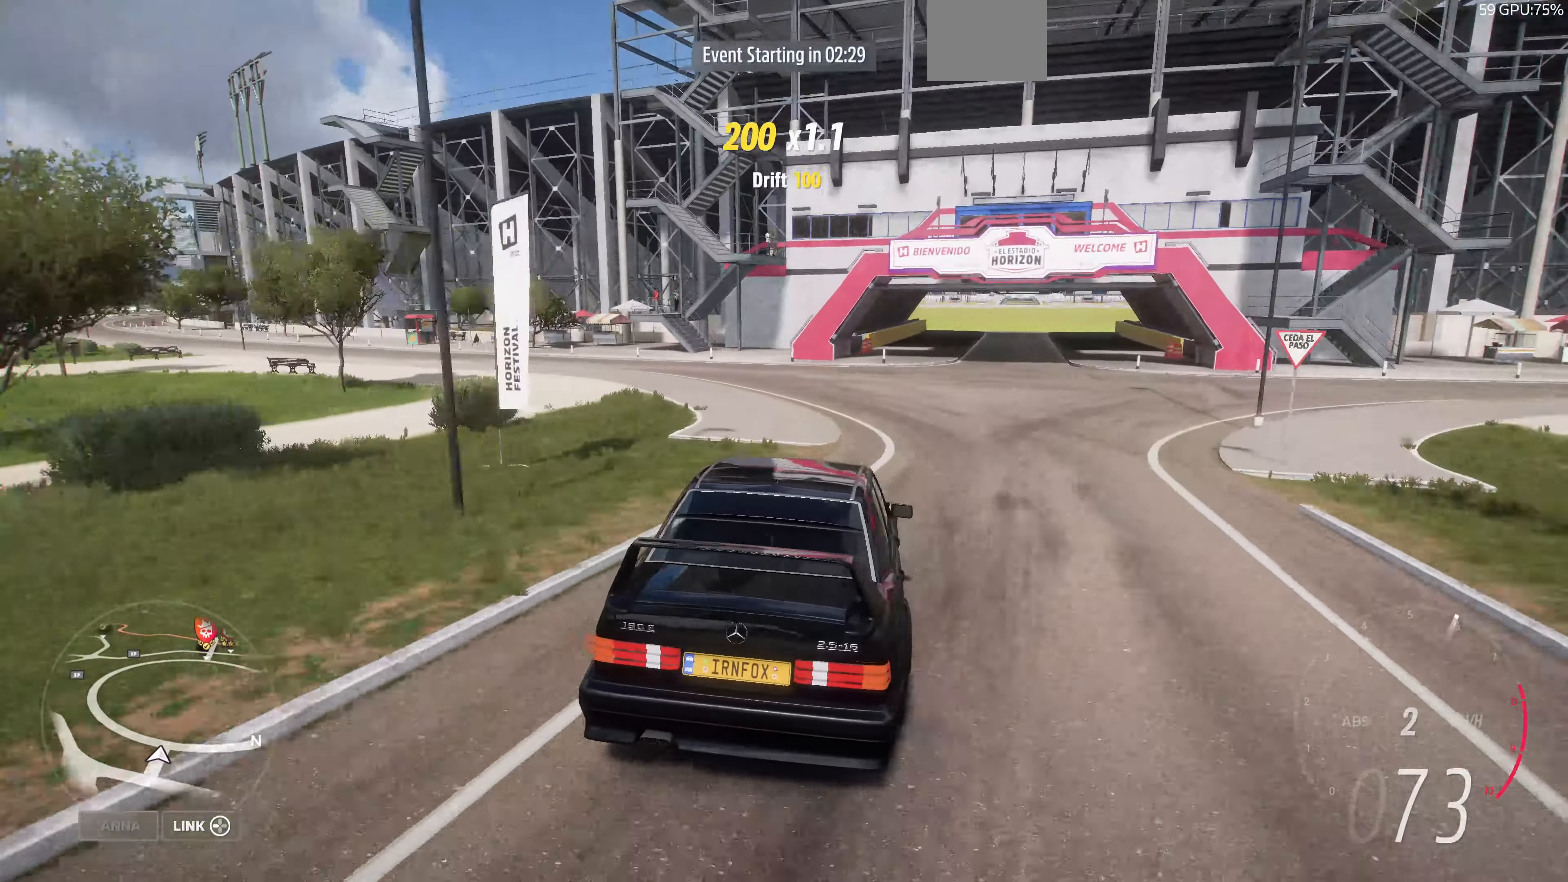
{"buttons": ["R2"], "left_stick": "up-left", "right_stick": "up", "events": [[100, "R2", "down"]]}
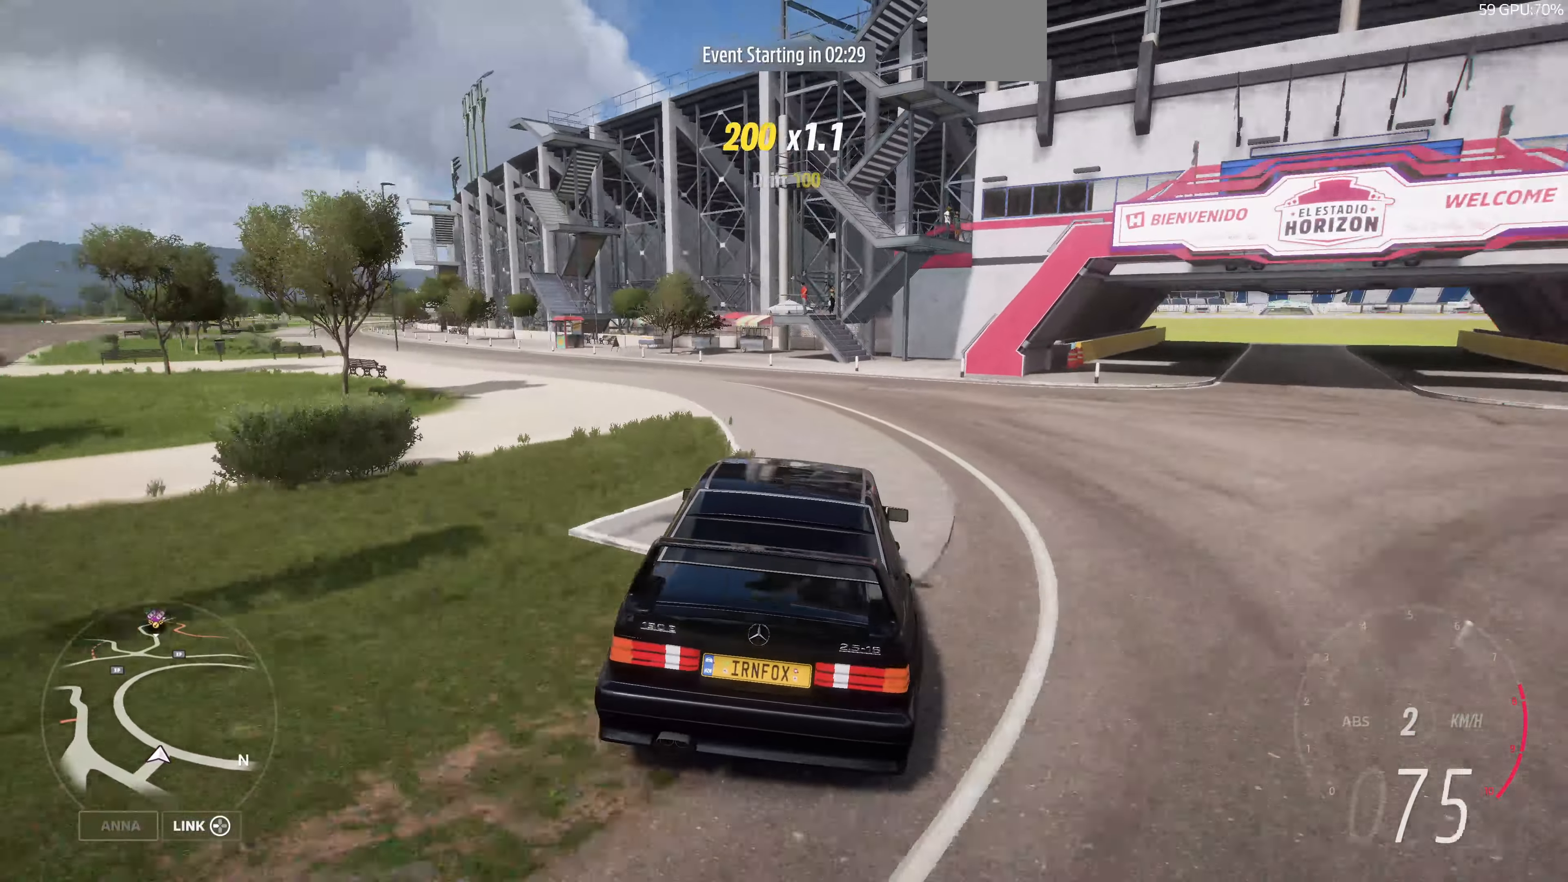
{"buttons": ["R2"], "left_stick": "up-left", "right_stick": "up", "events": [[67, "R2", "up"], [200, "R2", "down"]]}
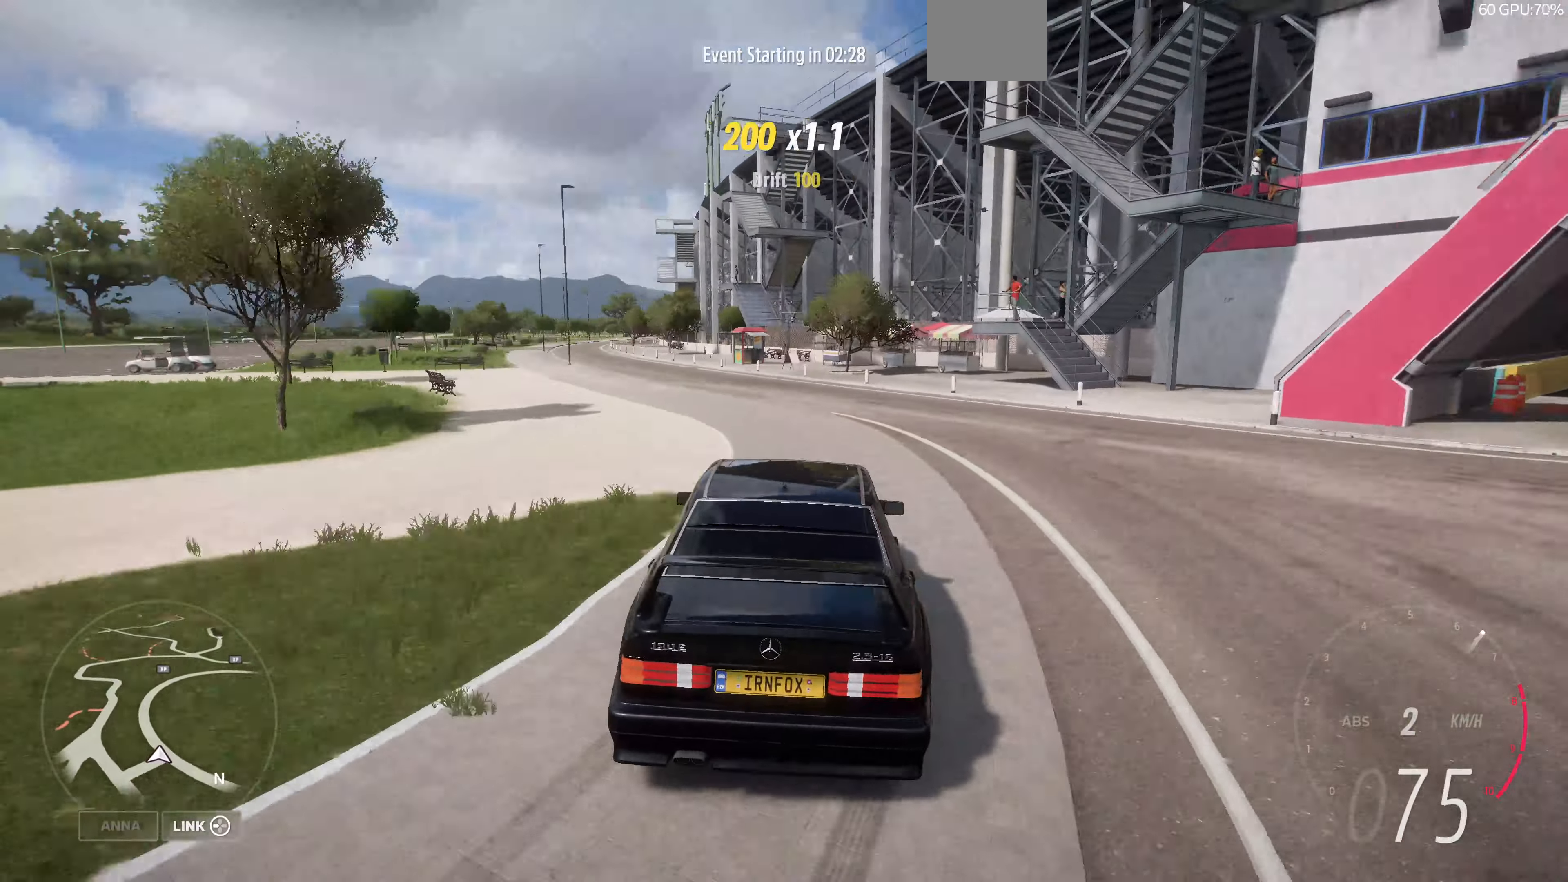
{"buttons": ["R2"], "left_stick": "up-right", "right_stick": "up", "events": [[134, "left_stick", "up-right"], [334, "R2", "up"], [434, "R2", "down"]]}
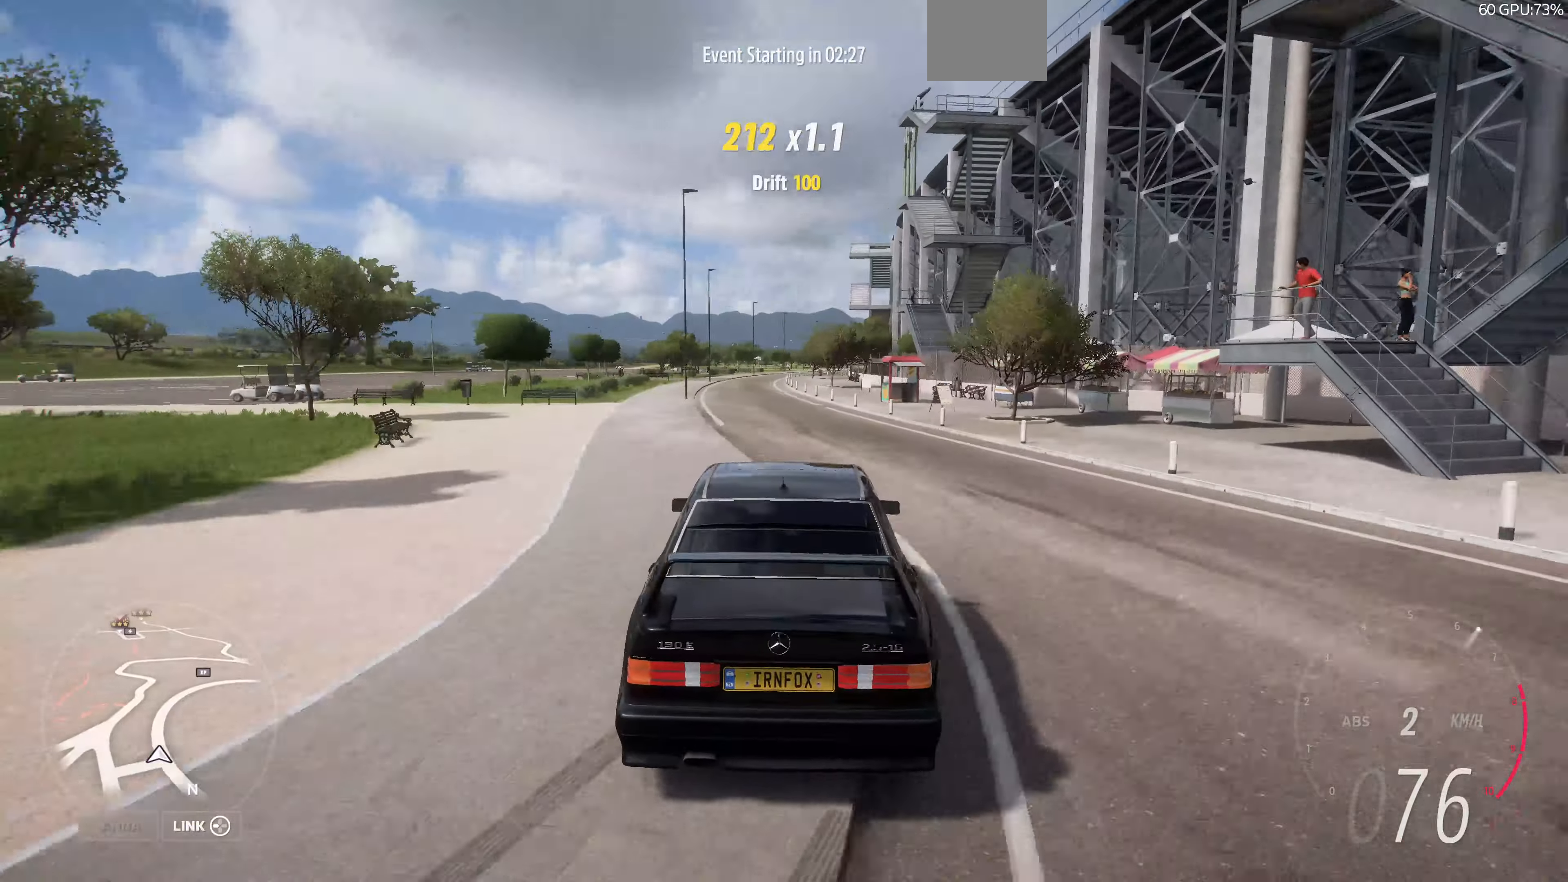
{"buttons": [], "left_stick": "up-left", "right_stick": "up", "events": [[167, "R2", "up"], [267, "R2", "down"], [267, "left_stick", "up"], [400, "R2", "up"], [400, "left_stick", "up-left"]]}